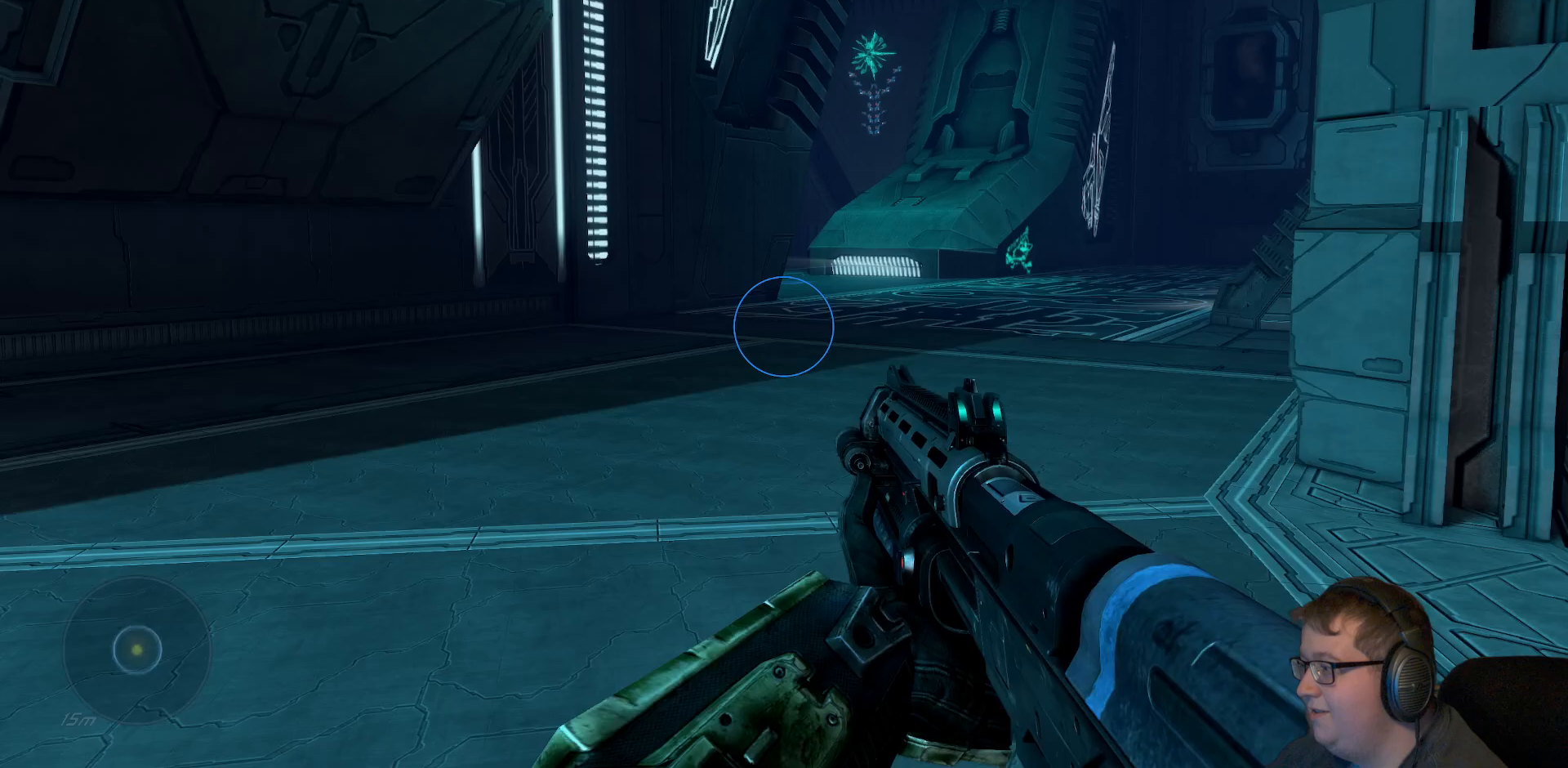
Gameplay with a controller (Xbox layout); each line is a JSON object with the inputs held at the frame after it (dt_ms = milliseconds from this image to that frame). "events" lists button and stick changes between this image and that frame as [ms after this image, input, new state], when the widget could be followed in between. Not read: L3 R3.
{"dt_ms": 500, "buttons": [], "left_stick": "up", "right_stick": "right", "events": [[350, "right_stick", "right"]]}
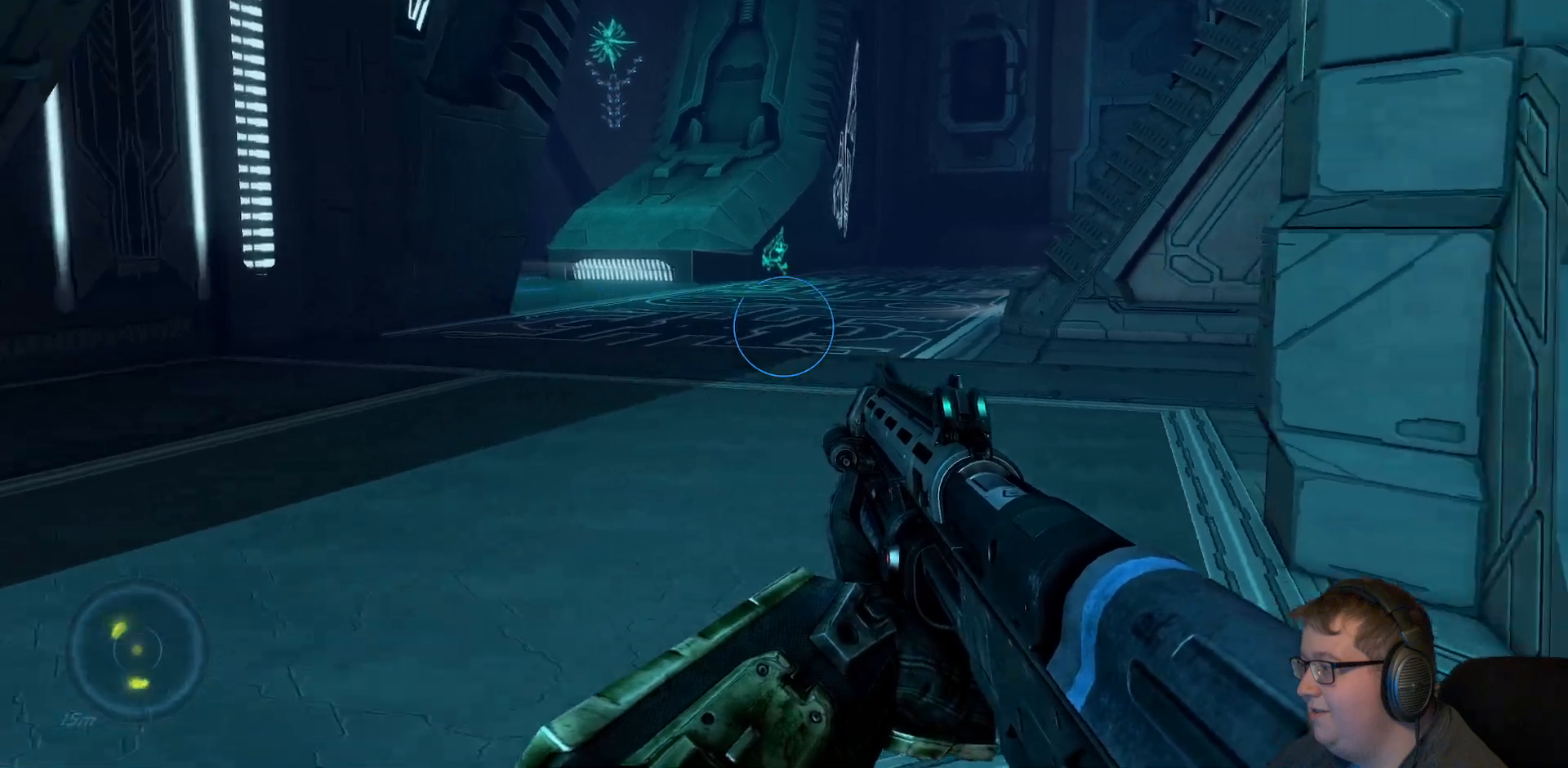
{"dt_ms": 500, "buttons": [], "left_stick": "up", "right_stick": "center", "events": [[100, "left_stick", "up-left"], [233, "right_stick", "center"], [417, "left_stick", "up"]]}
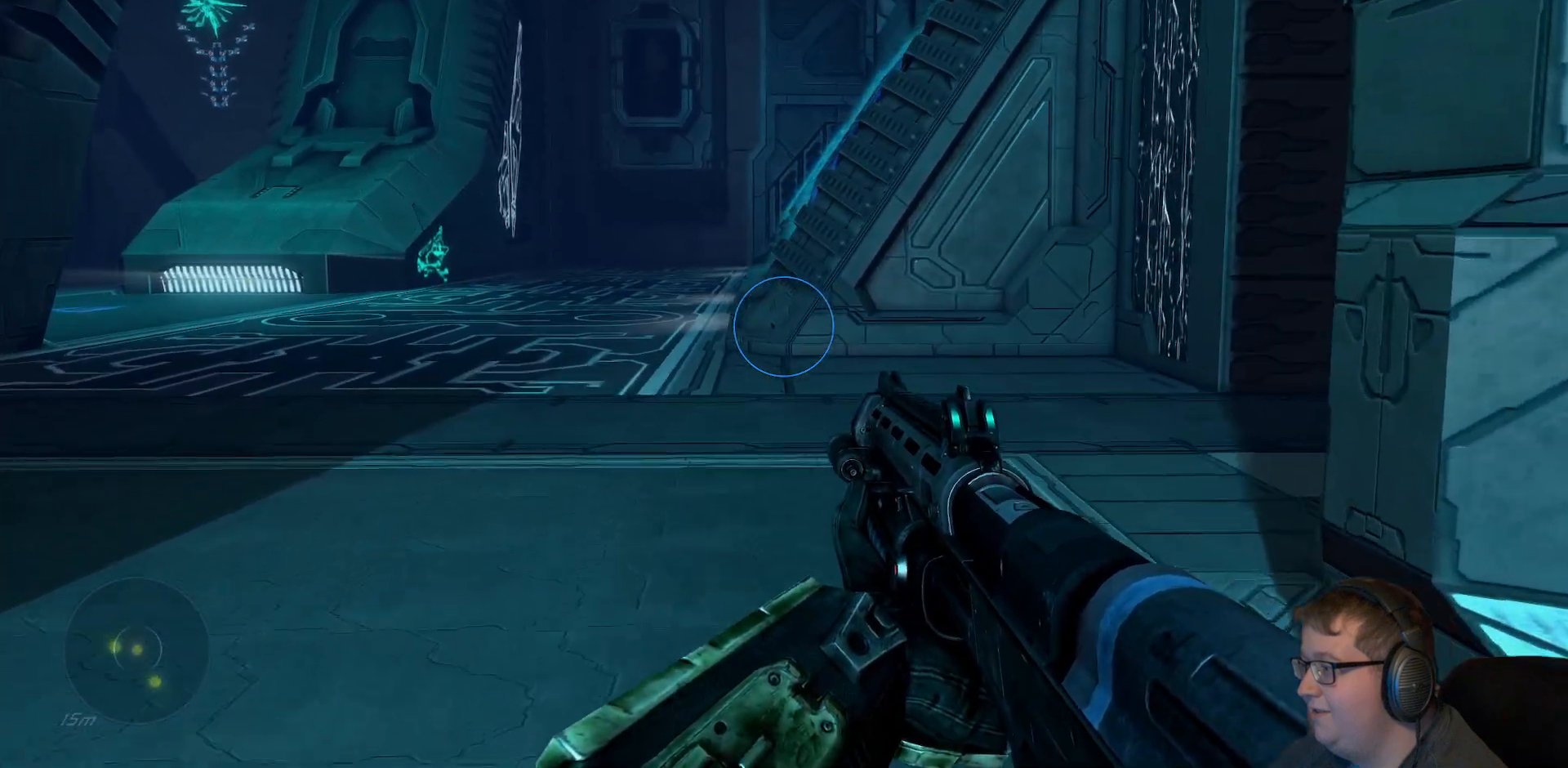
{"dt_ms": 500, "buttons": [], "left_stick": "up", "right_stick": "center", "events": []}
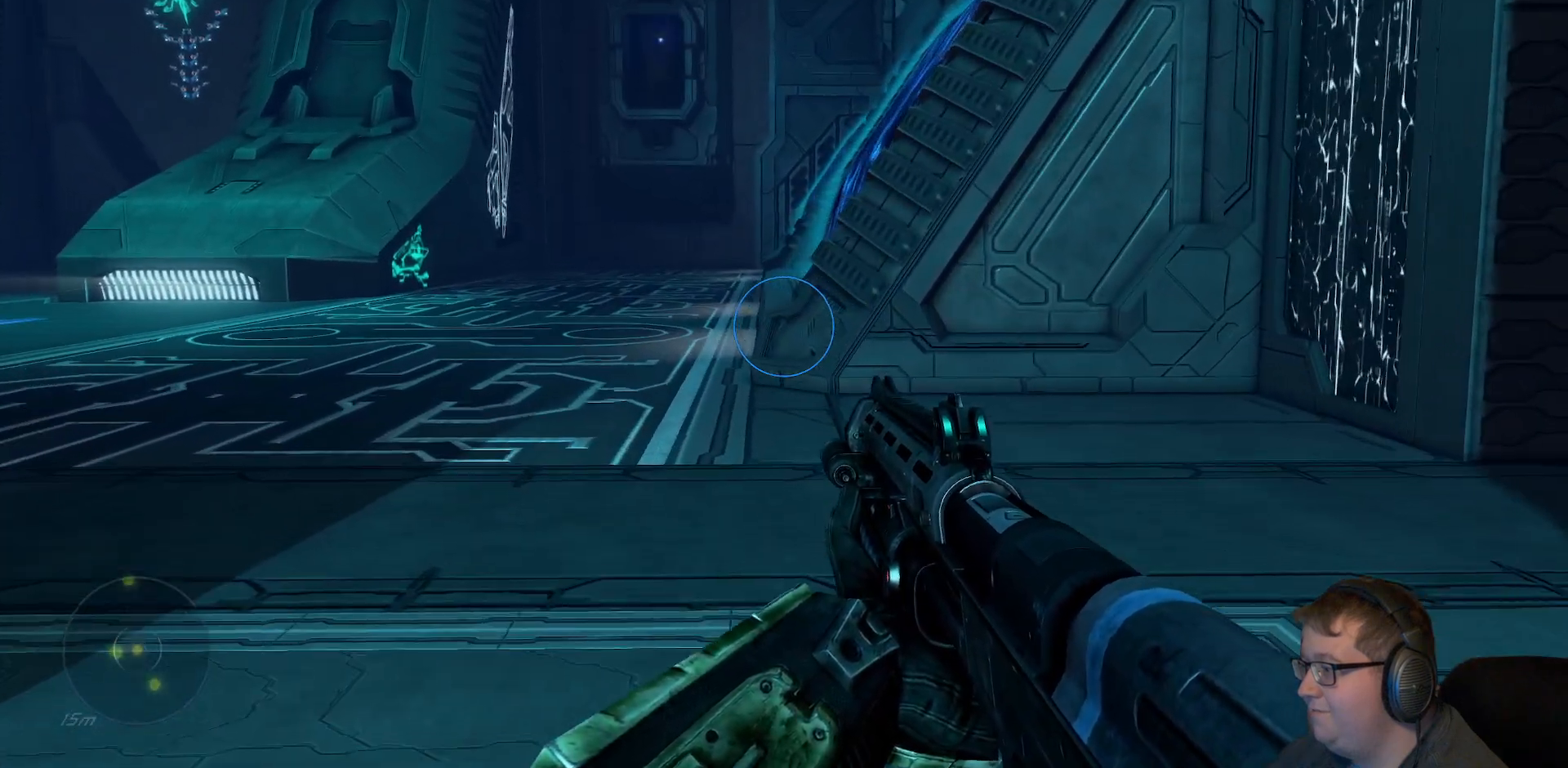
{"dt_ms": 500, "buttons": [], "left_stick": "up", "right_stick": "center", "events": []}
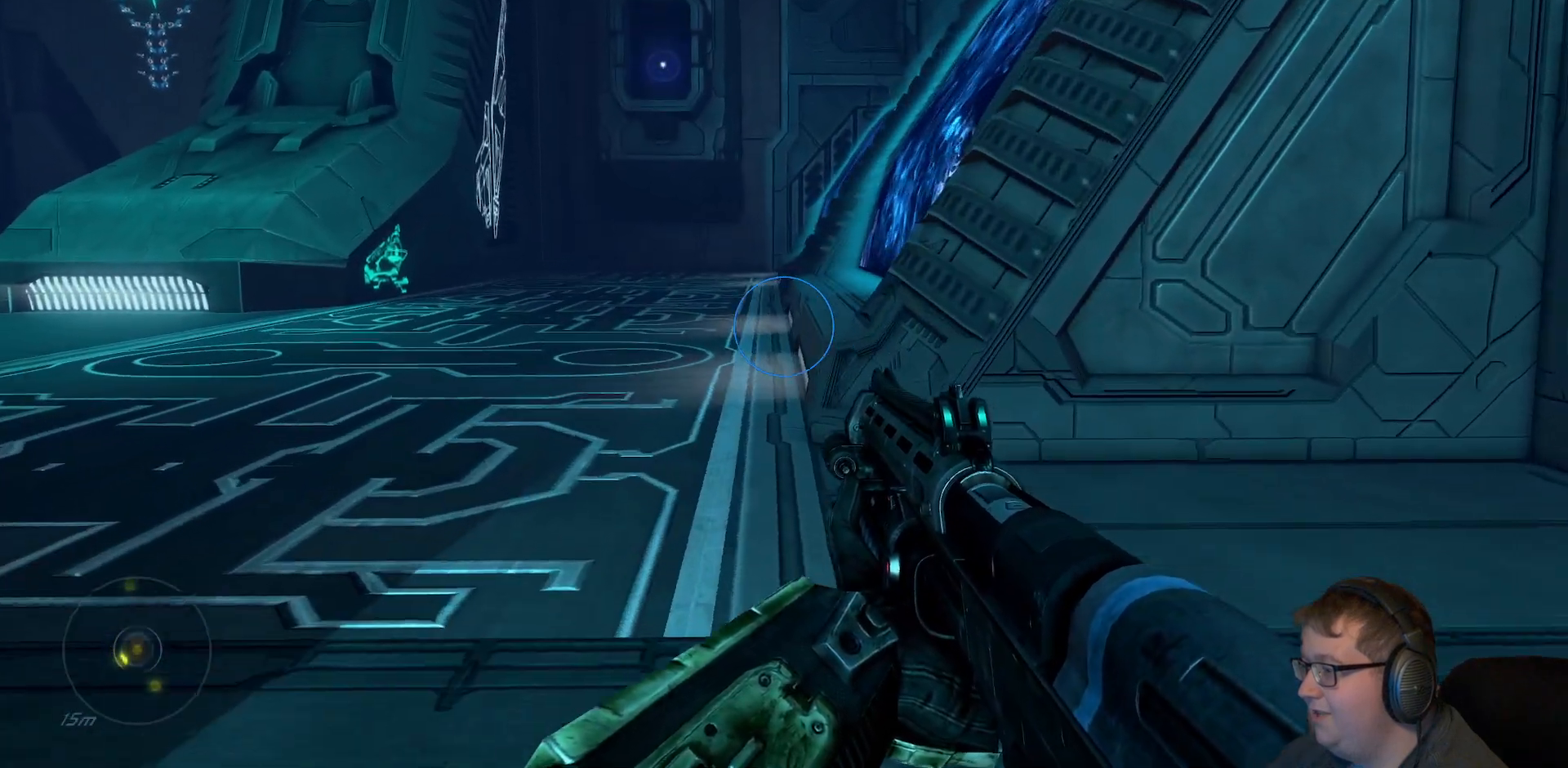
{"dt_ms": 500, "buttons": [], "left_stick": "up", "right_stick": "left", "events": [[117, "right_stick", "left"]]}
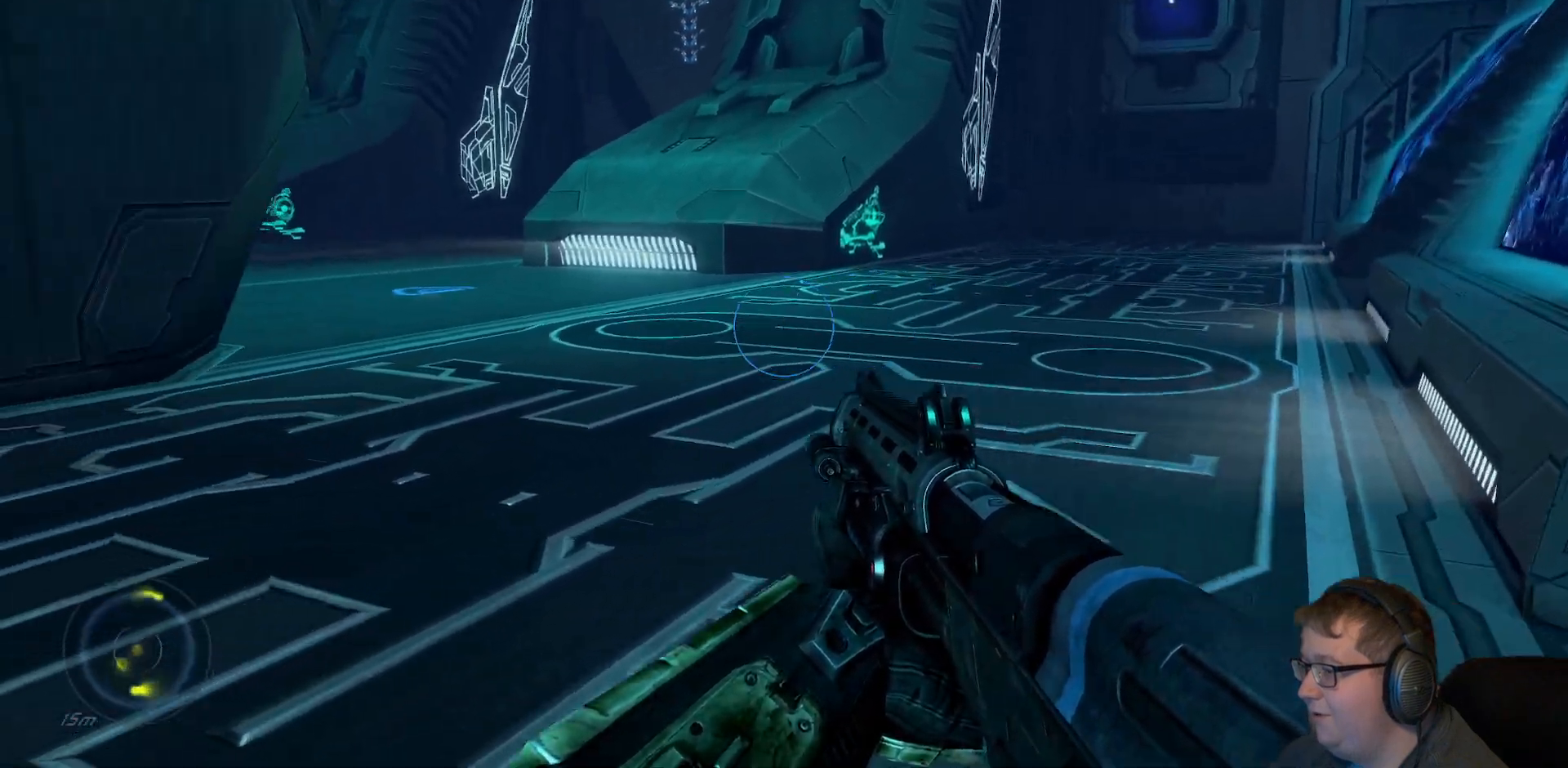
{"dt_ms": 500, "buttons": [], "left_stick": "up", "right_stick": "center", "events": [[233, "right_stick", "center"]]}
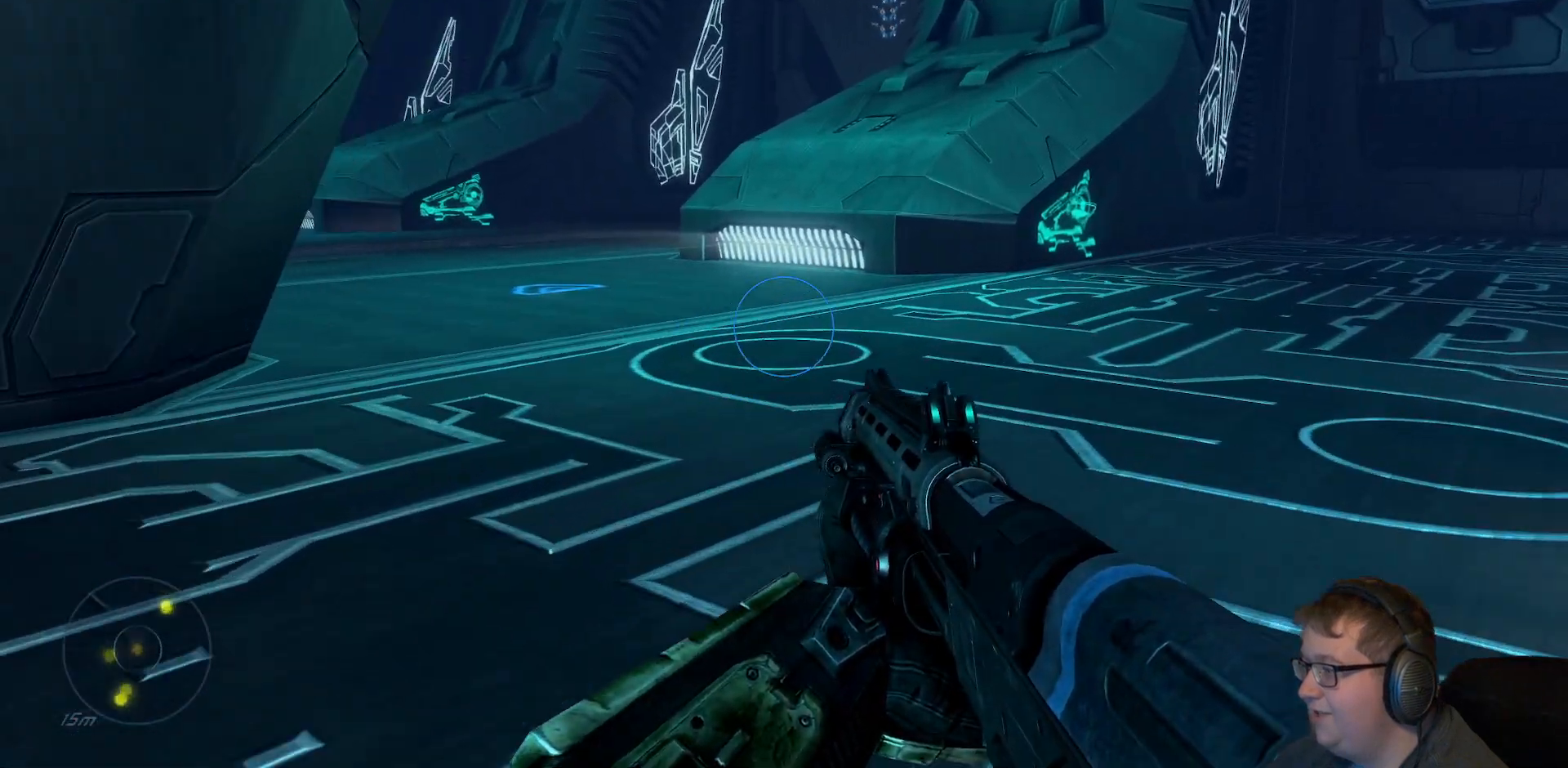
{"dt_ms": 1000, "buttons": [], "left_stick": "up", "right_stick": "center"}
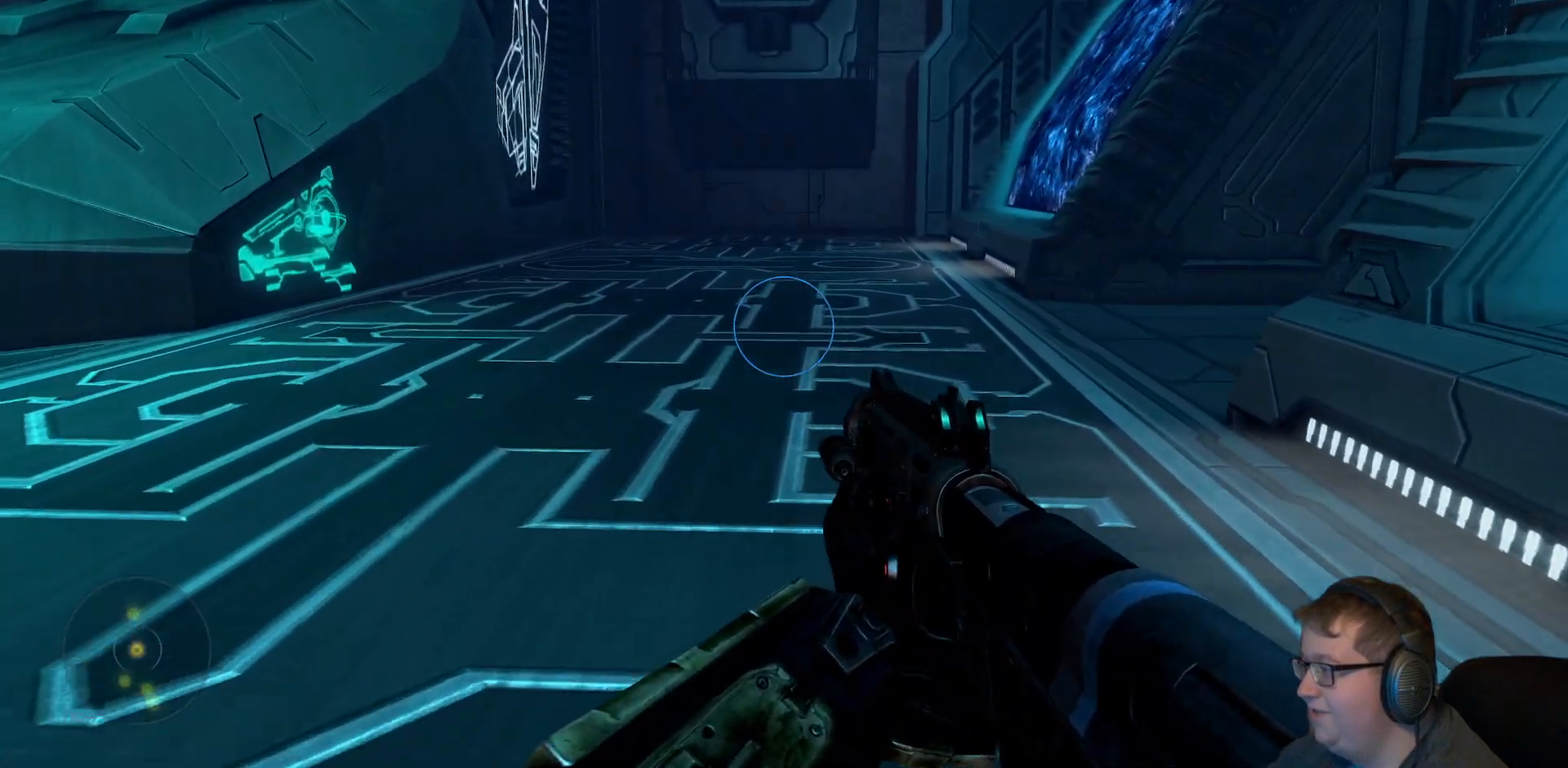
{"dt_ms": 500, "buttons": [], "left_stick": "up", "right_stick": "up", "events": [[167, "right_stick", "up-right"], [217, "right_stick", "up"]]}
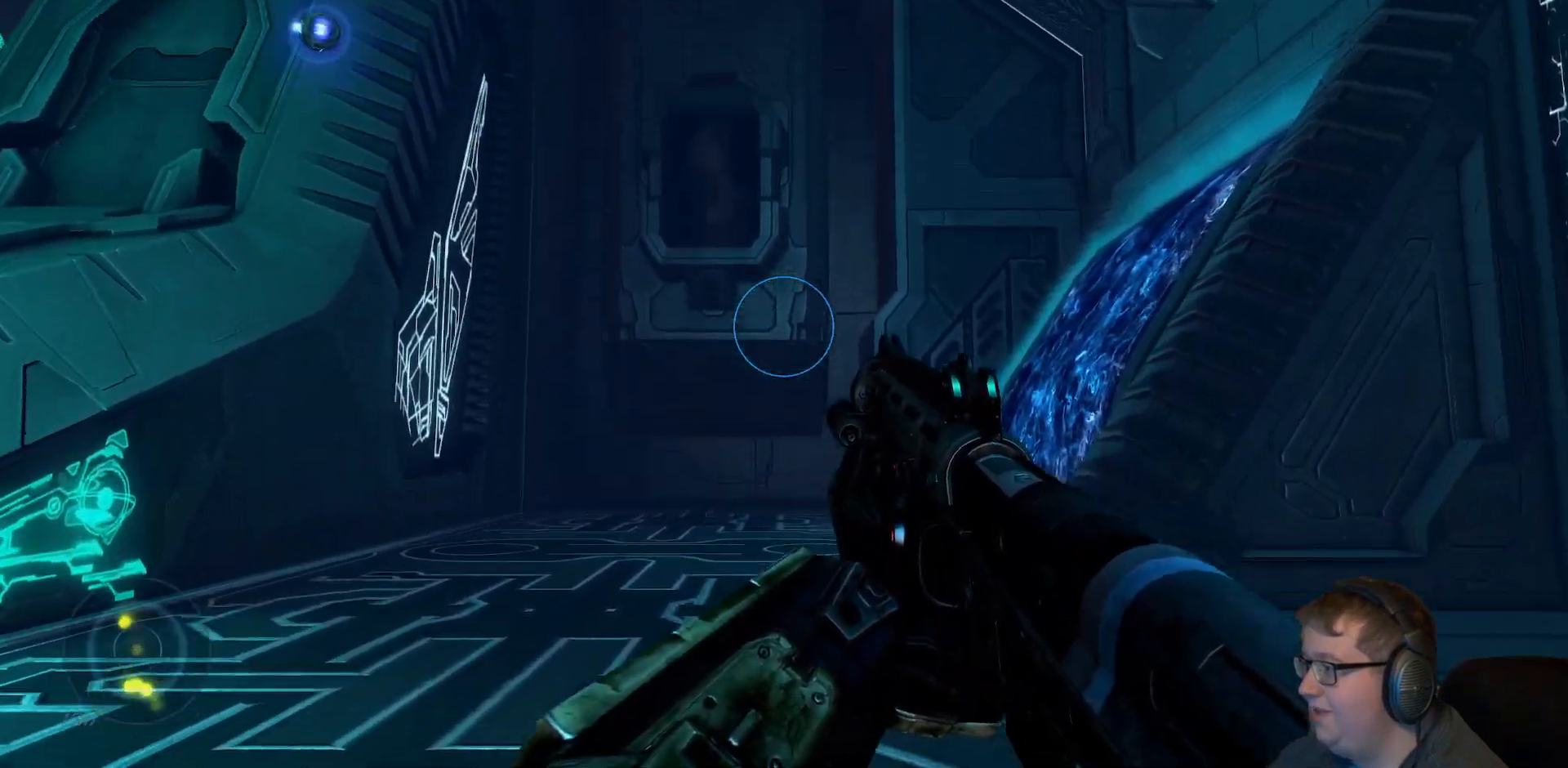
{"dt_ms": 500, "buttons": [], "left_stick": "up", "right_stick": "down-right", "events": [[133, "right_stick", "center"], [483, "right_stick", "down-right"]]}
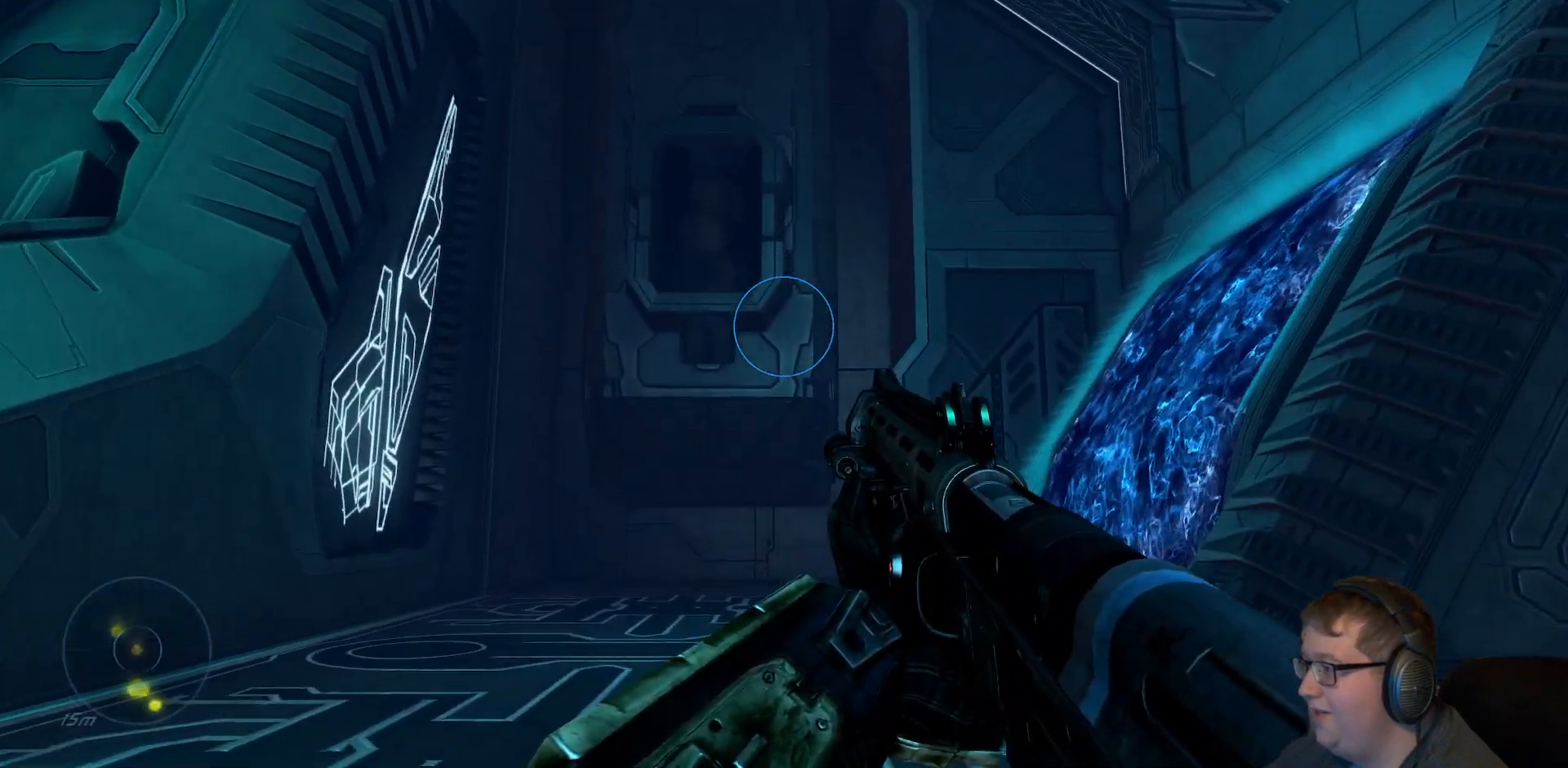
{"dt_ms": 500, "buttons": [], "left_stick": "up-left", "right_stick": "center", "events": [[183, "left_stick", "up-left"], [350, "right_stick", "center"]]}
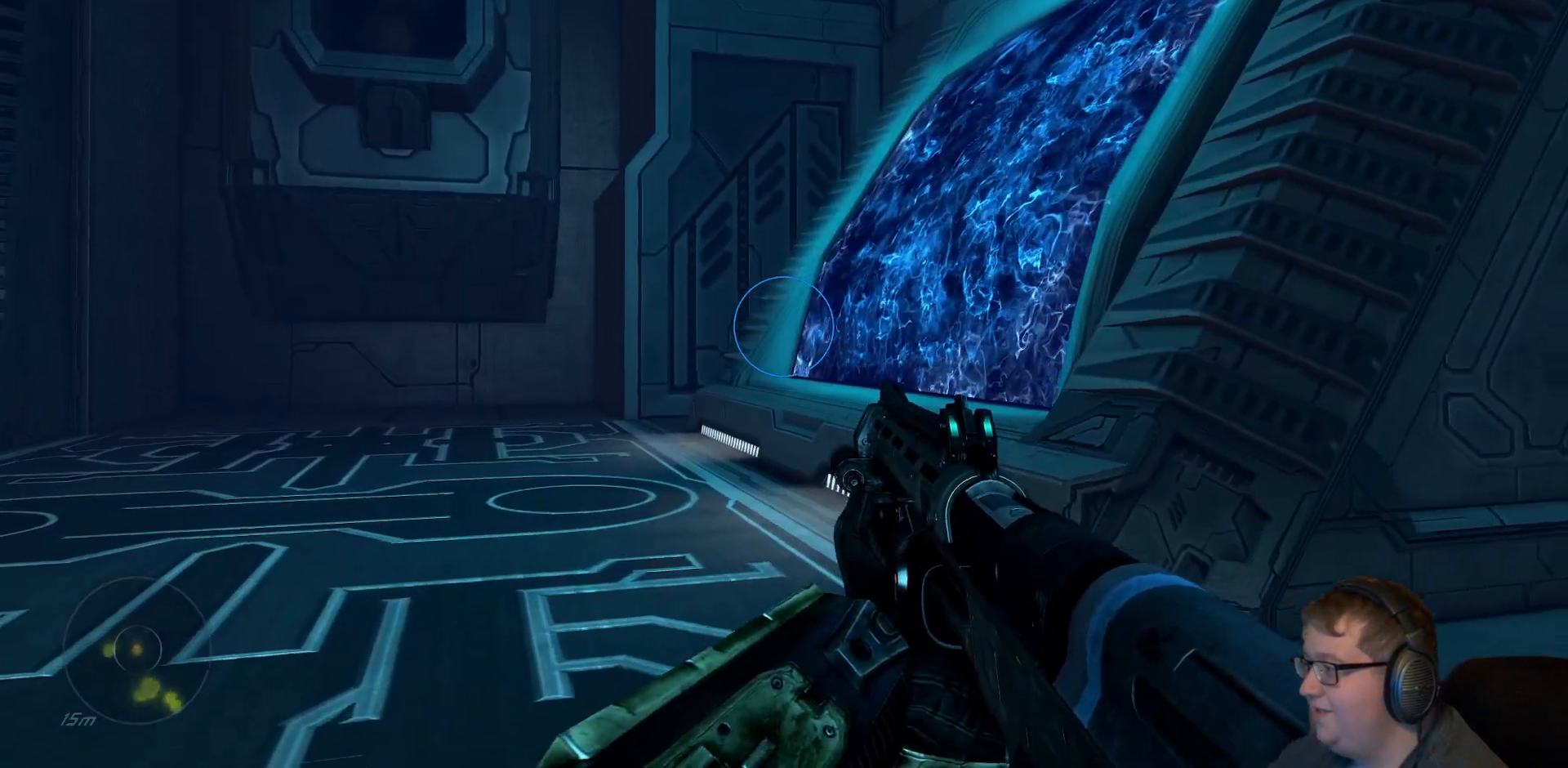
{"dt_ms": 500, "buttons": [], "left_stick": "up-left", "right_stick": "center", "events": []}
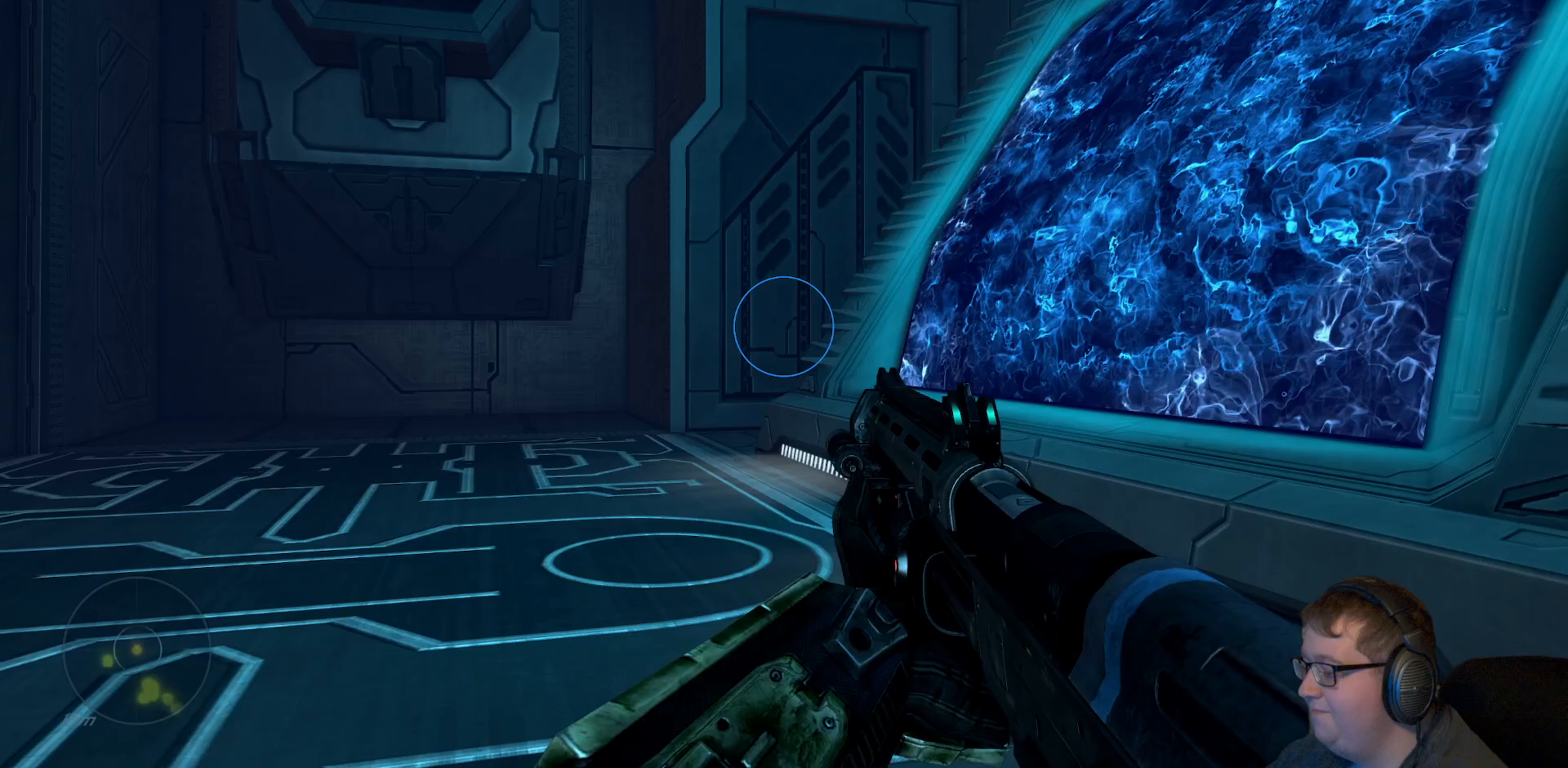
{"dt_ms": 500, "buttons": [], "left_stick": "up-left", "right_stick": "center", "events": [[283, "right_stick", "right"], [450, "right_stick", "center"]]}
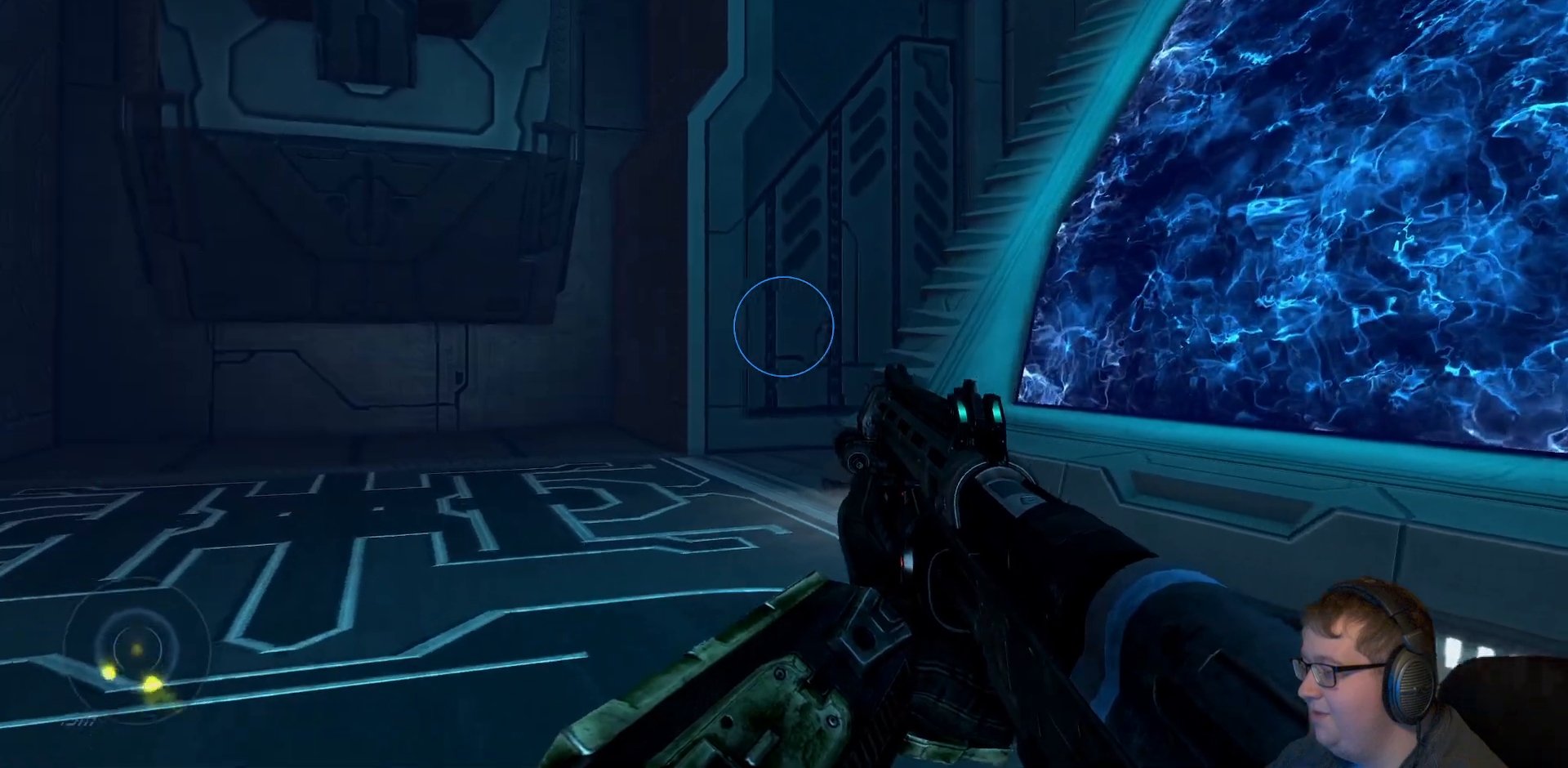
{"dt_ms": 500, "buttons": [], "left_stick": "up-left", "right_stick": "center", "events": []}
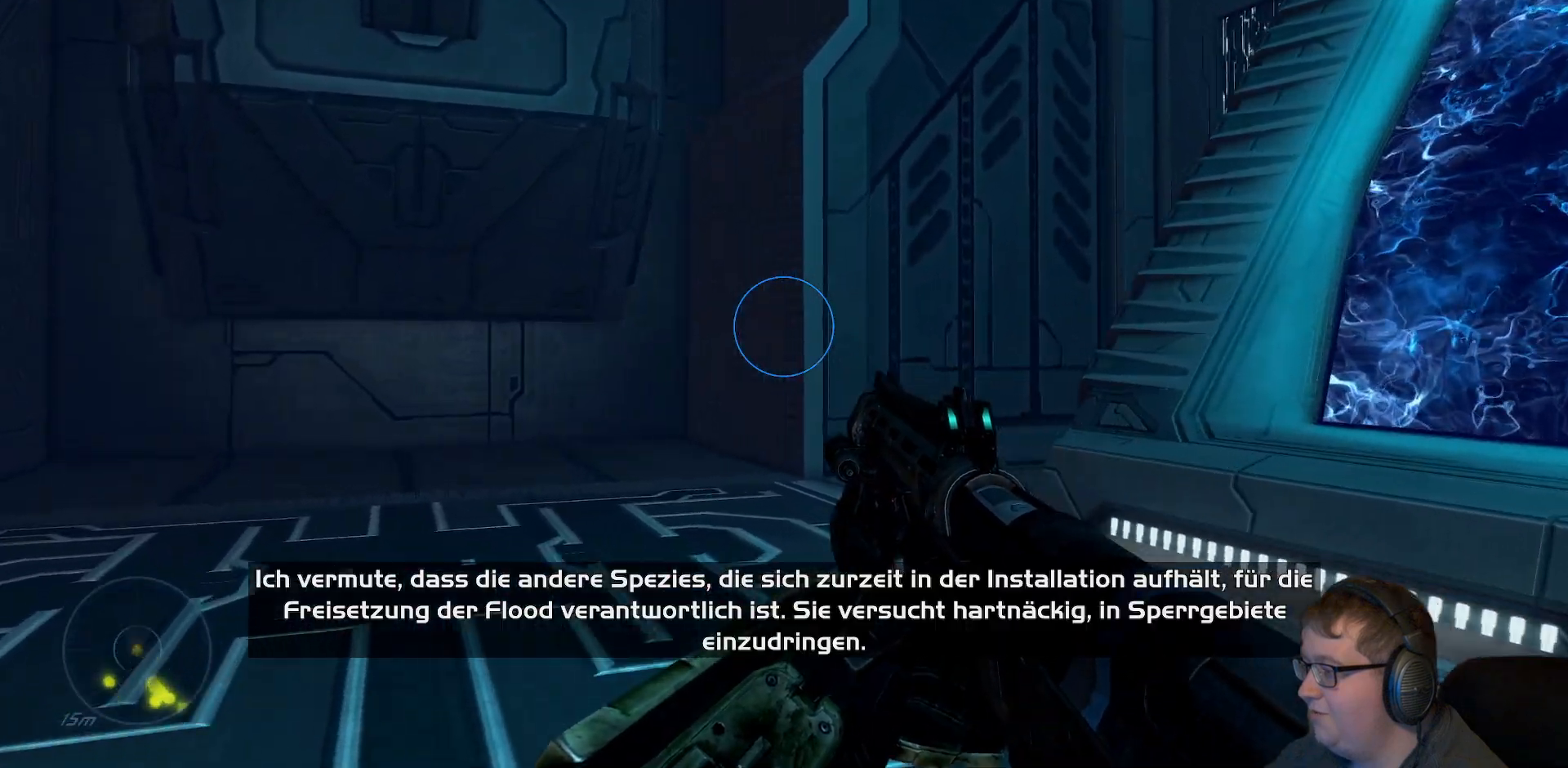
{"dt_ms": 500, "buttons": [], "left_stick": "up-left", "right_stick": "right", "events": [[283, "right_stick", "right"]]}
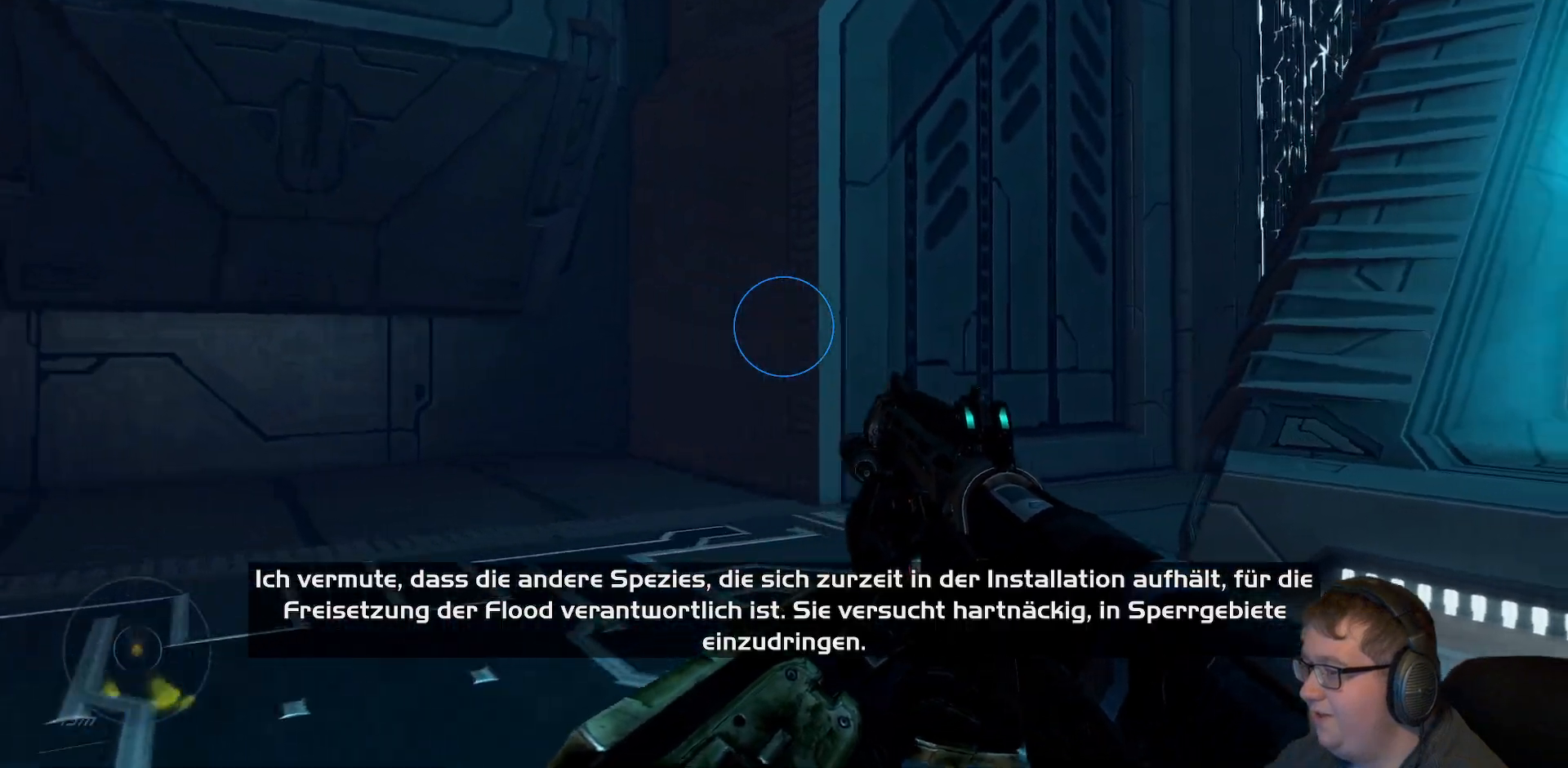
{"dt_ms": 500, "buttons": [], "left_stick": "up-left", "right_stick": "right", "events": []}
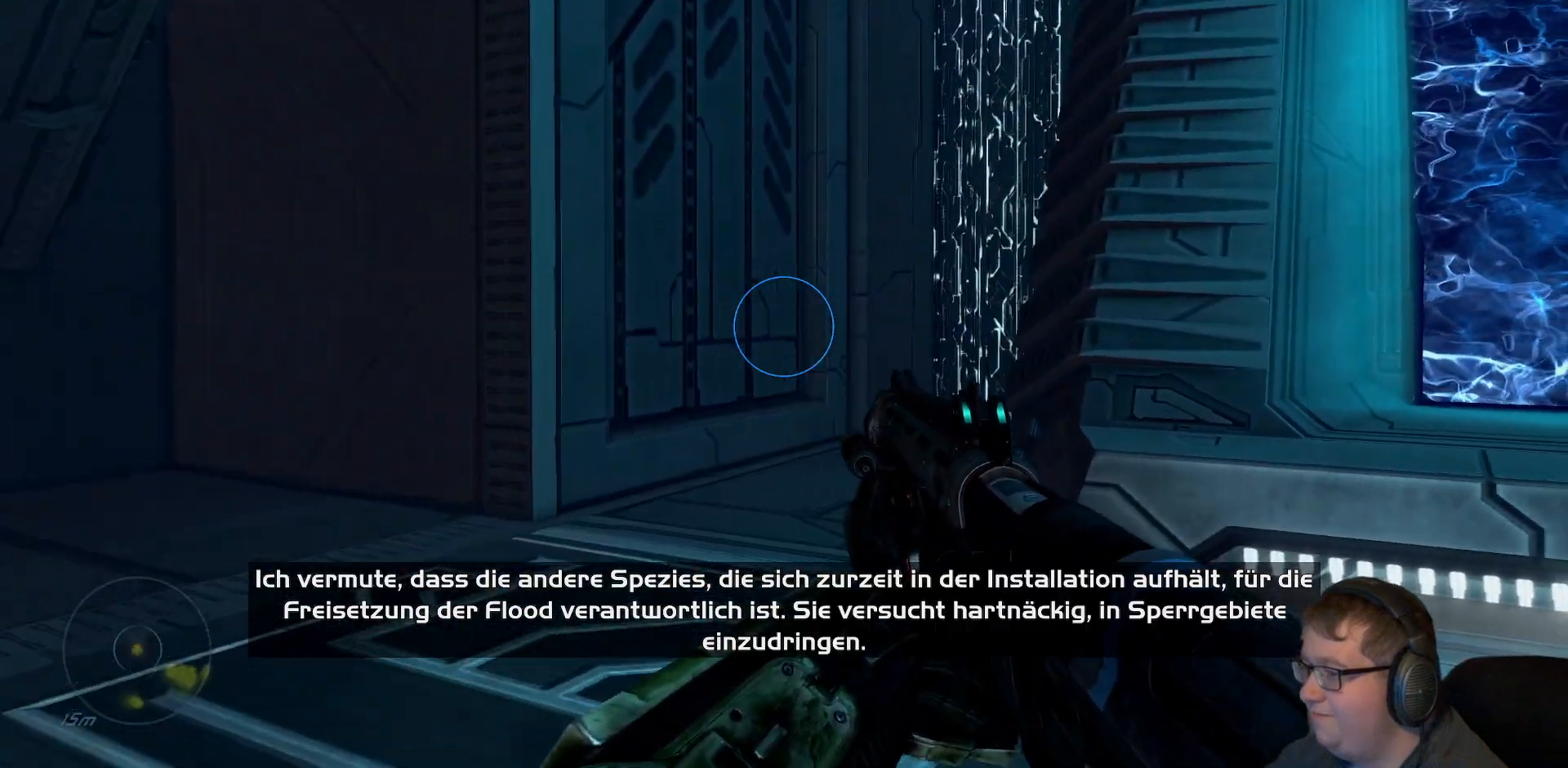
{"dt_ms": 500, "buttons": [], "left_stick": "up-left", "right_stick": "right", "events": []}
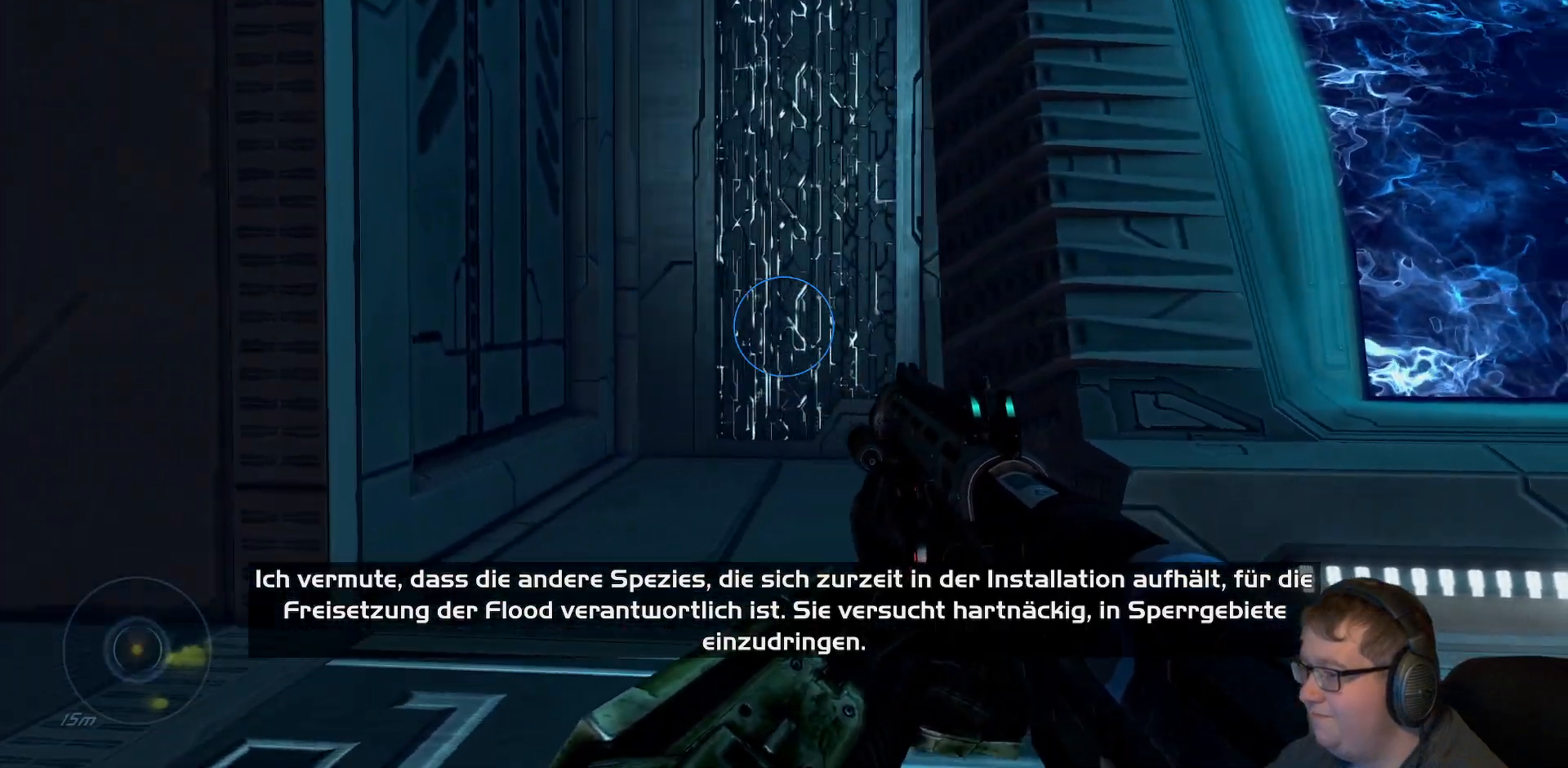
{"dt_ms": 500, "buttons": [], "left_stick": "up-left", "right_stick": "right", "events": []}
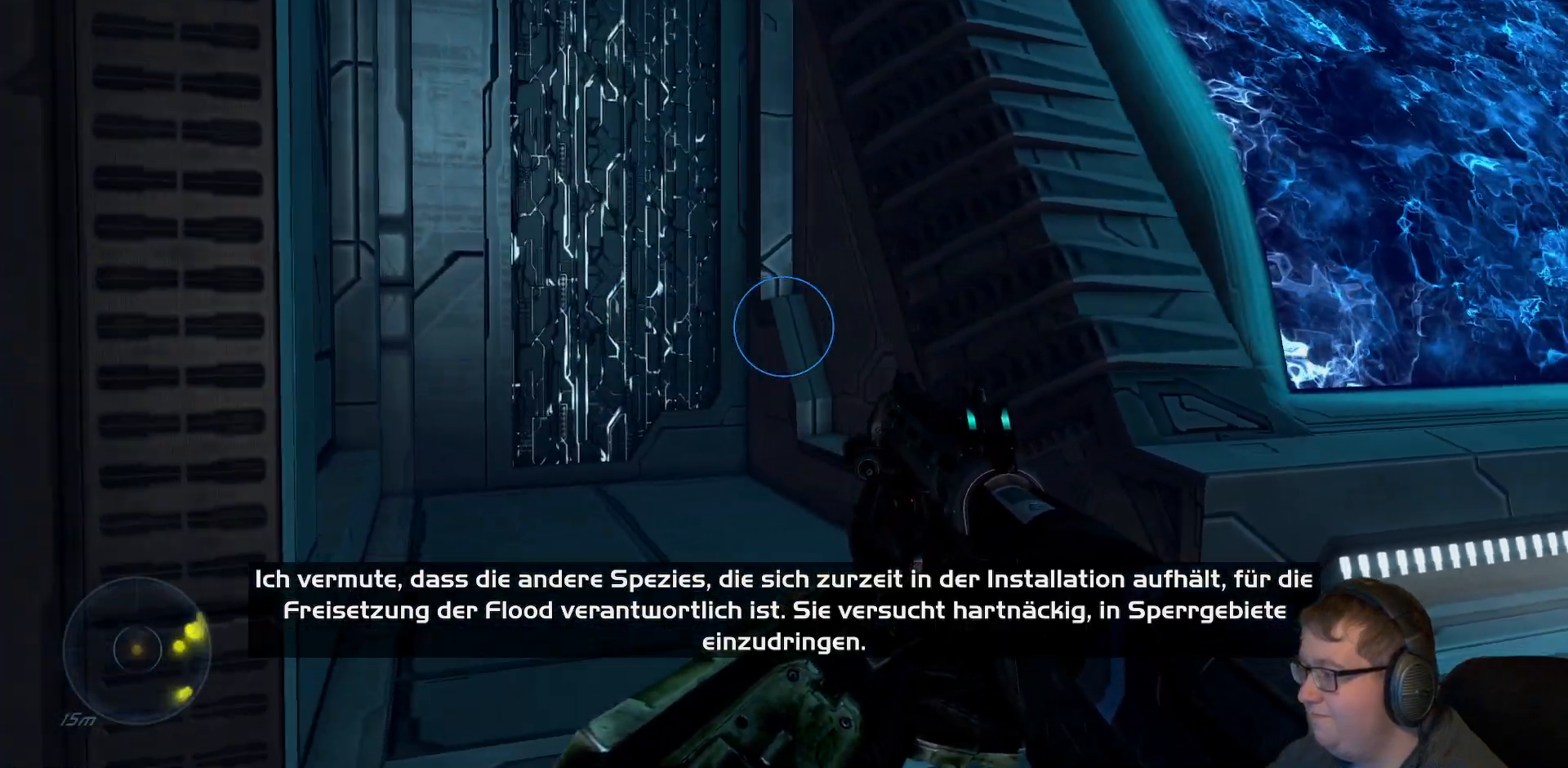
{"dt_ms": 500, "buttons": [], "left_stick": "up-right", "right_stick": "right", "events": [[150, "left_stick", "up-right"]]}
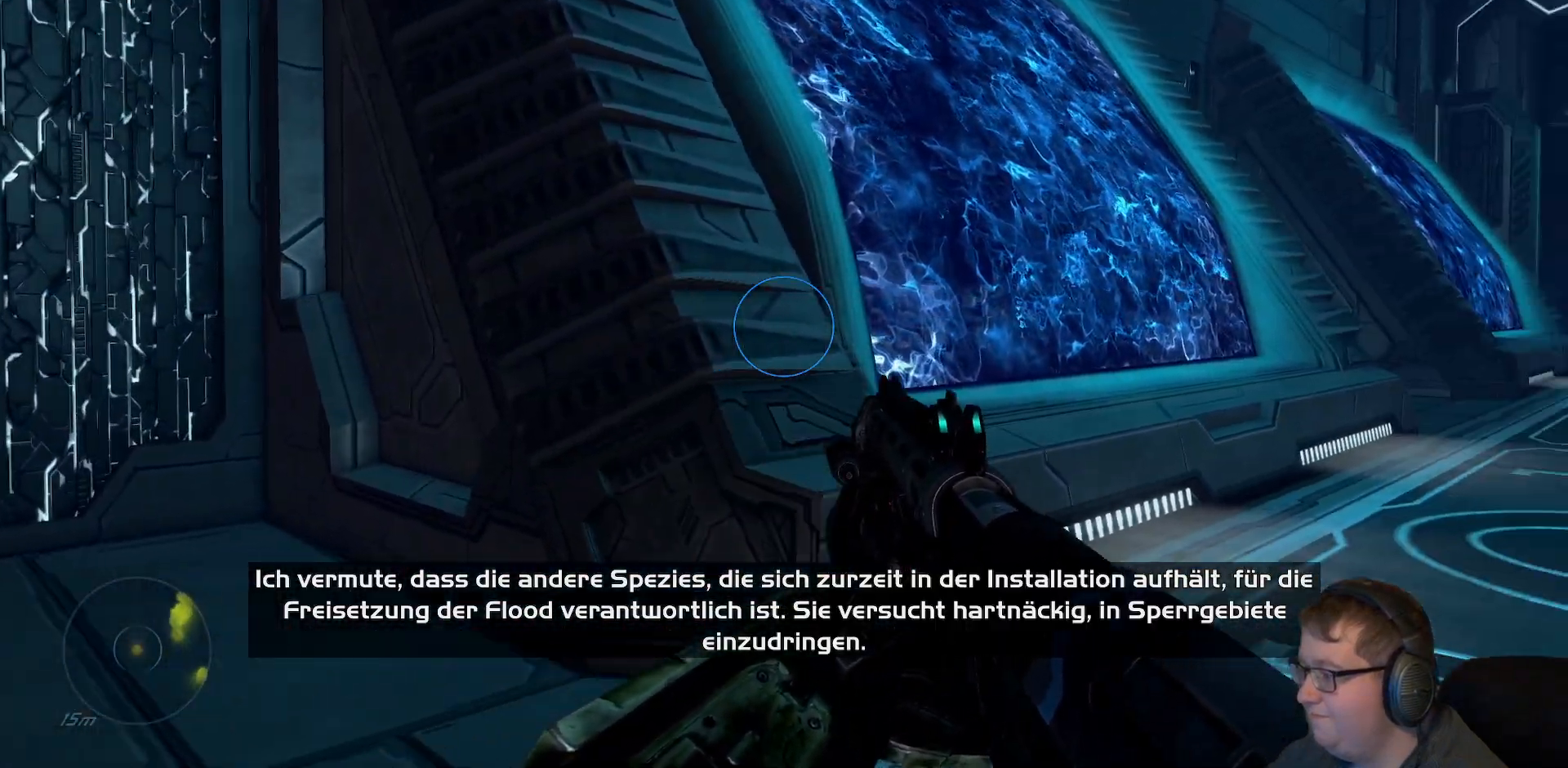
{"dt_ms": 500, "buttons": [], "left_stick": "center", "right_stick": "right", "events": [[250, "left_stick", "center"]]}
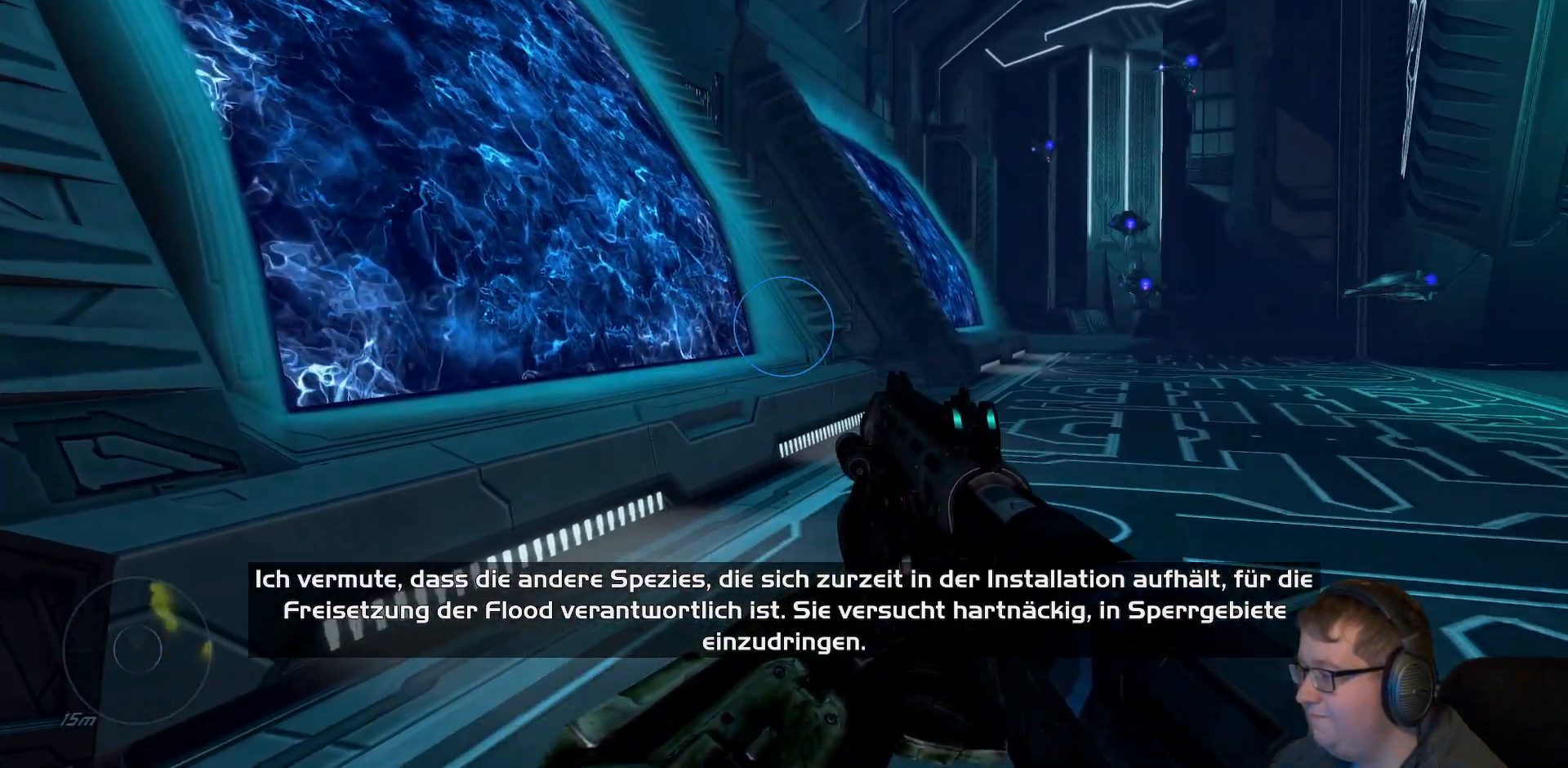
{"dt_ms": 500, "buttons": [], "left_stick": "center", "right_stick": "center", "events": [[383, "right_stick", "center"]]}
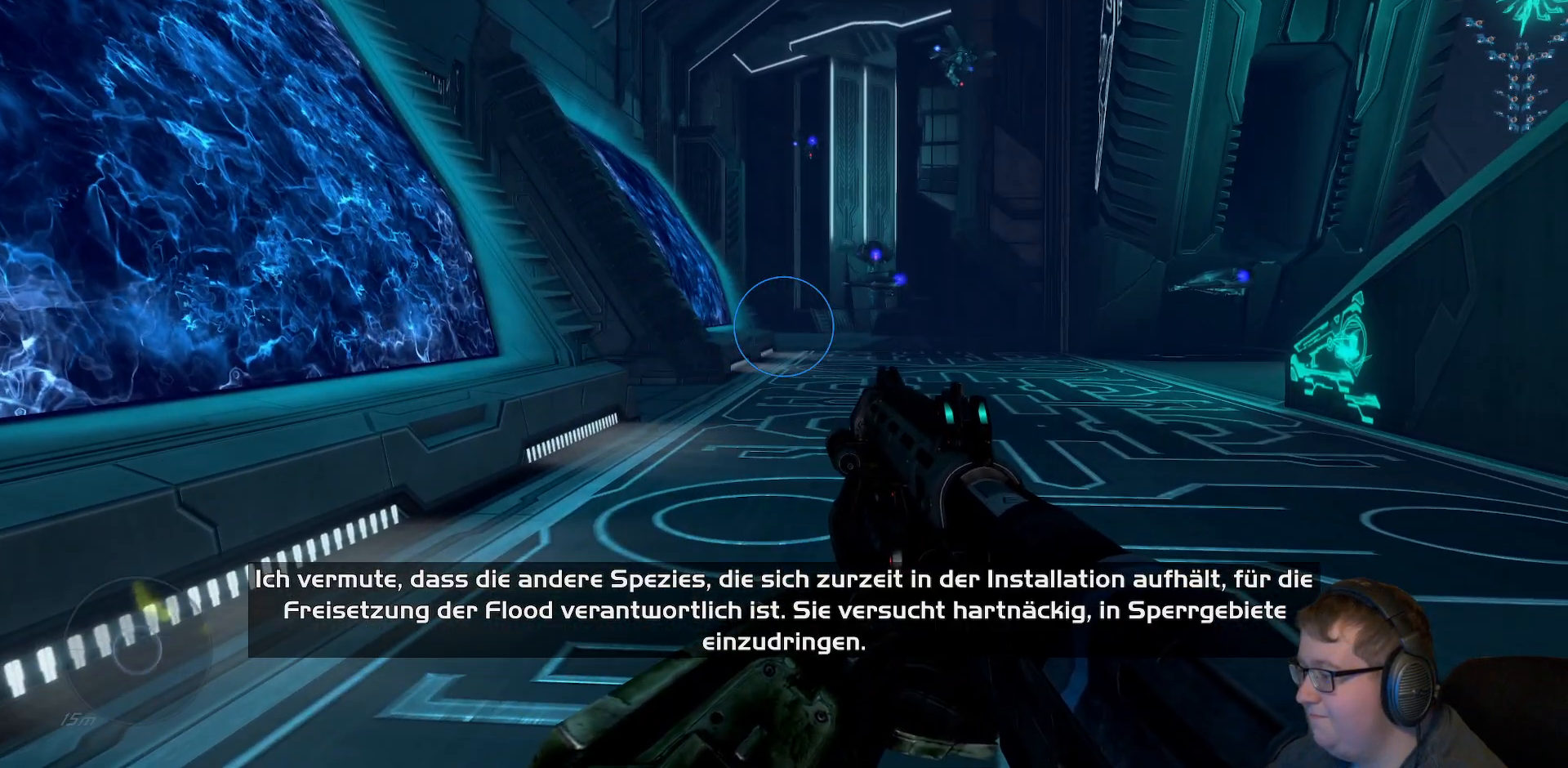
{"dt_ms": 500, "buttons": [], "left_stick": "center", "right_stick": "right", "events": [[233, "right_stick", "right"]]}
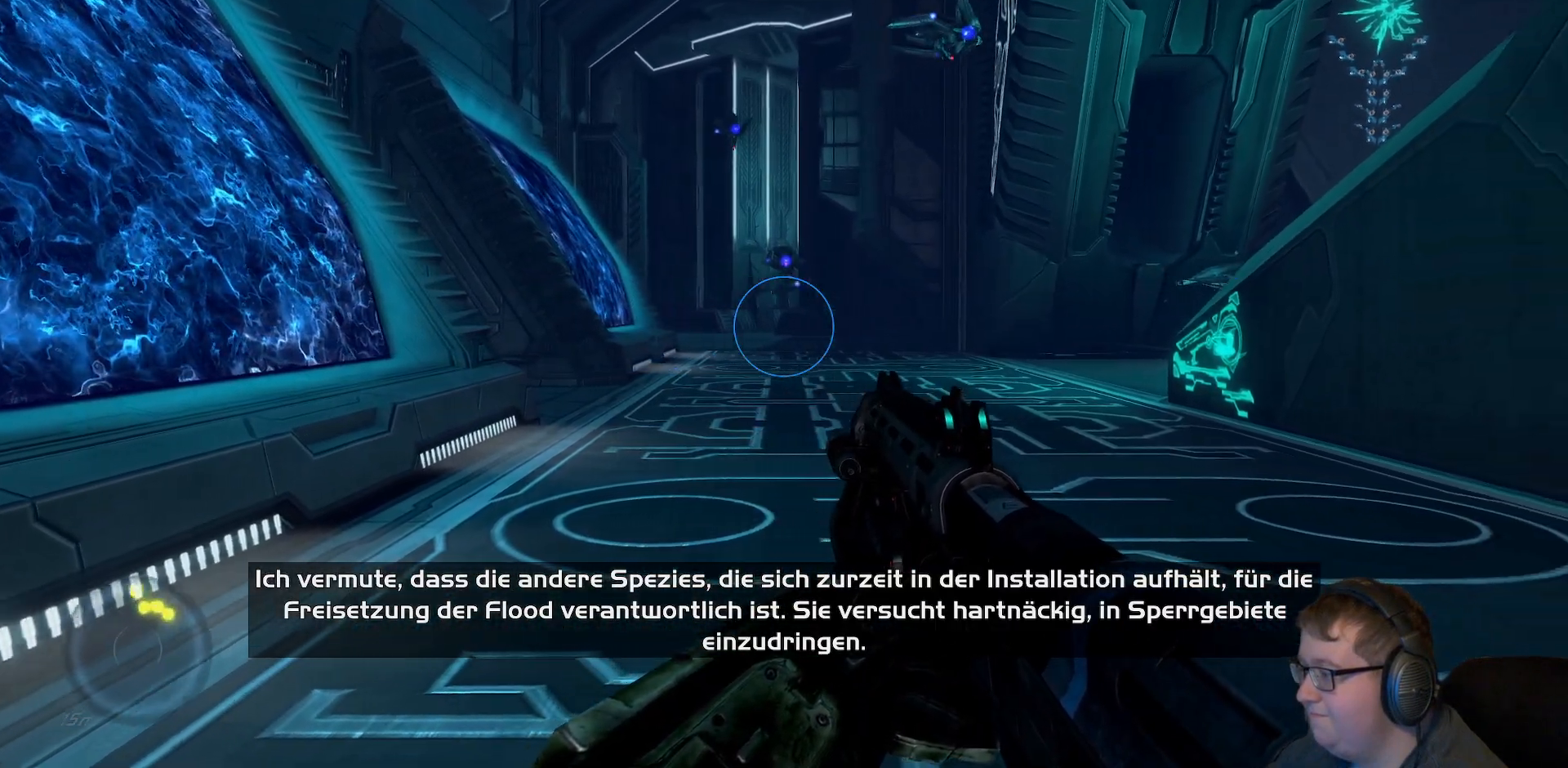
{"dt_ms": 500, "buttons": [], "left_stick": "up", "right_stick": "right", "events": [[250, "left_stick", "up"]]}
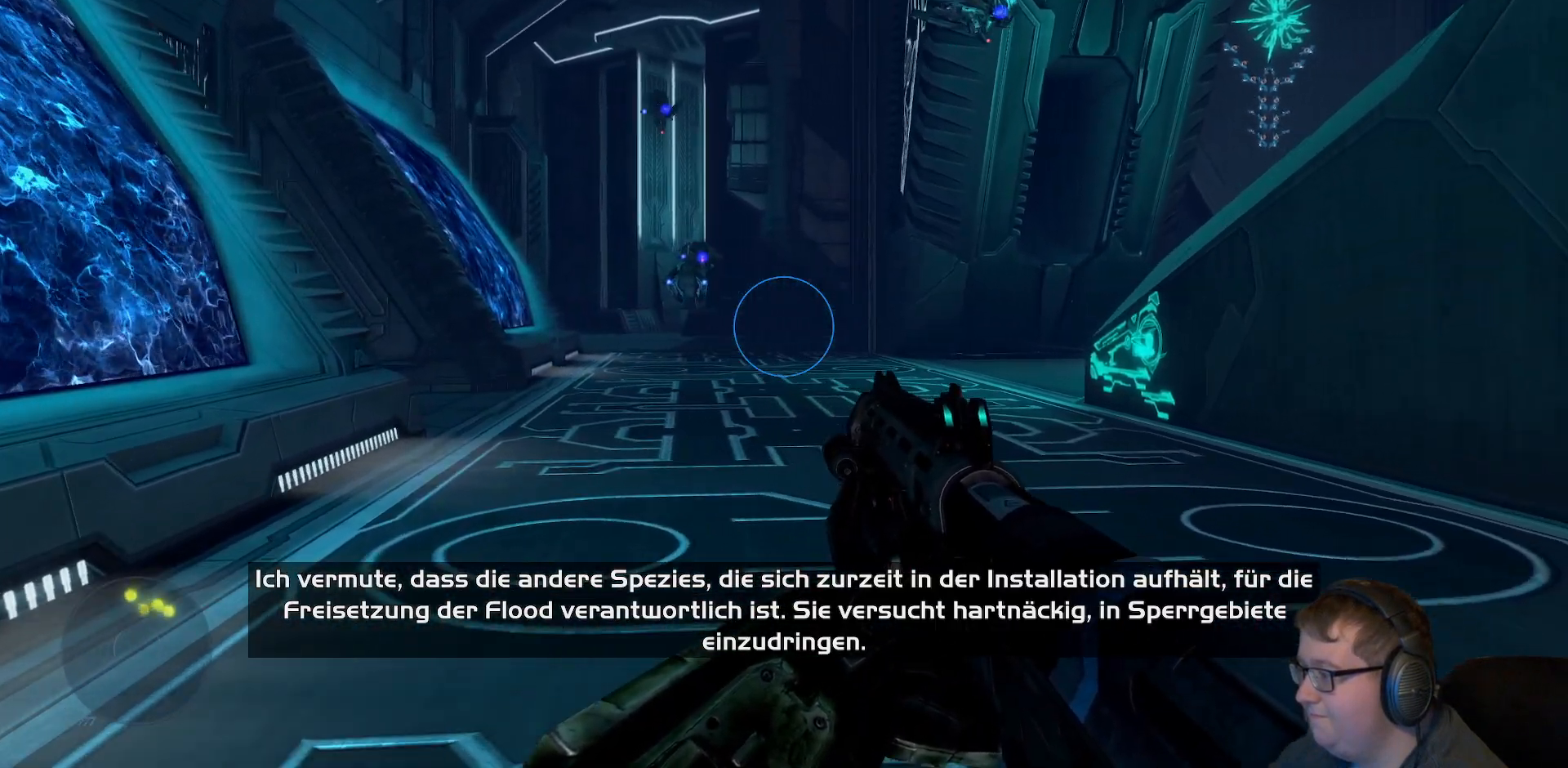
{"dt_ms": 500, "buttons": [], "left_stick": "up", "right_stick": "center", "events": [[483, "right_stick", "center"]]}
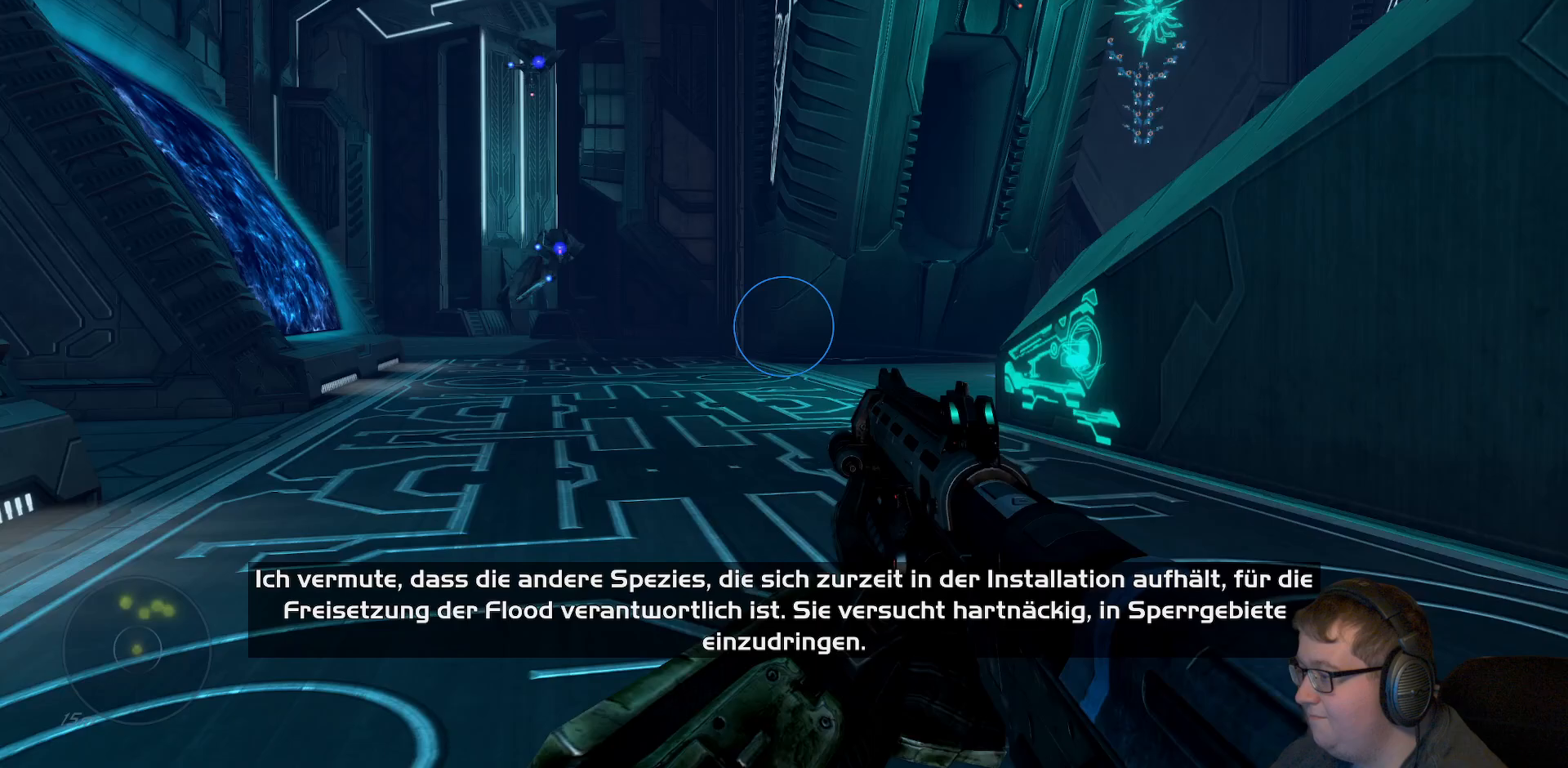
{"dt_ms": 500, "buttons": [], "left_stick": "up", "right_stick": "center", "events": []}
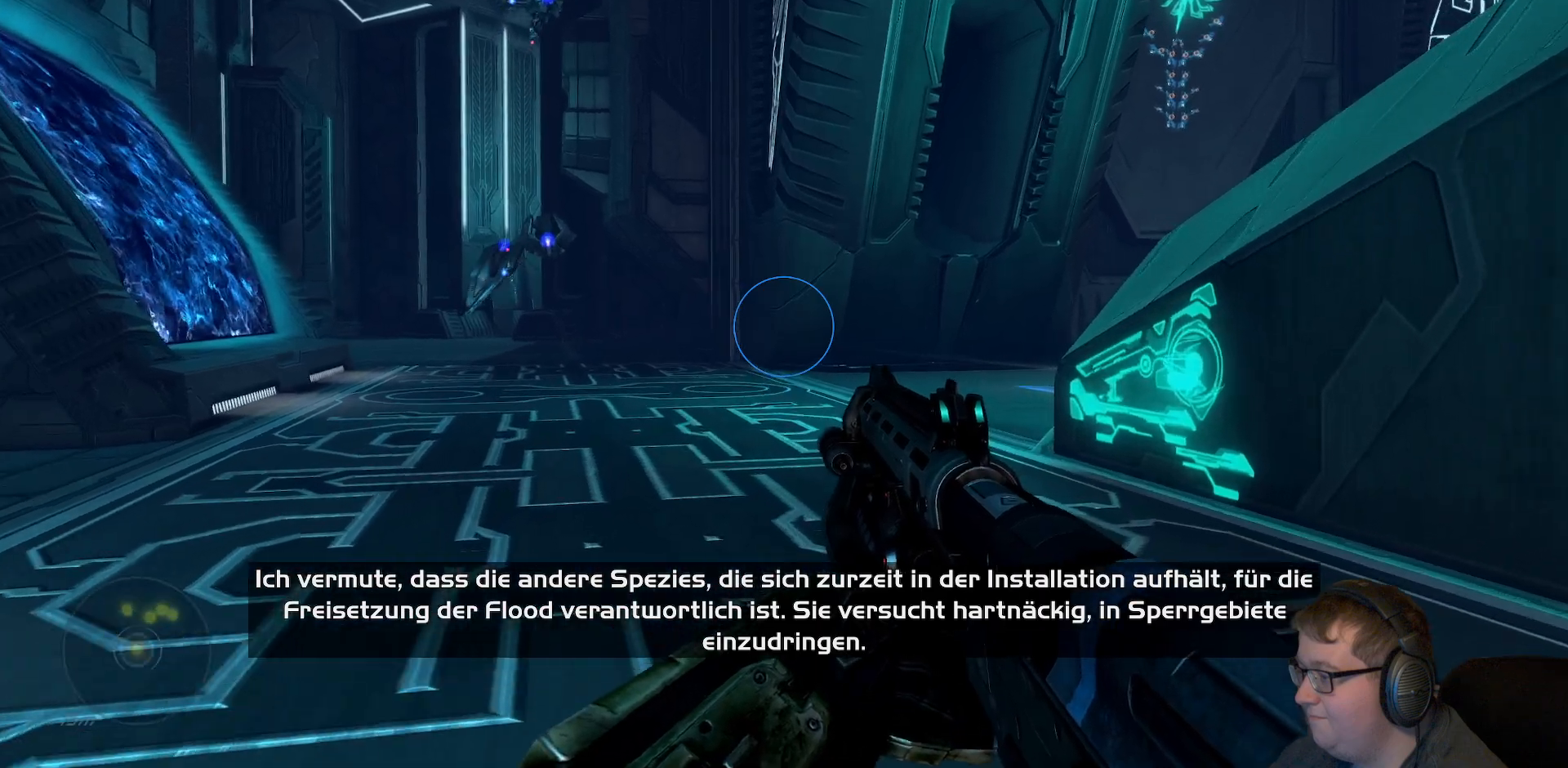
{"dt_ms": 500, "buttons": [], "left_stick": "up", "right_stick": "center", "events": []}
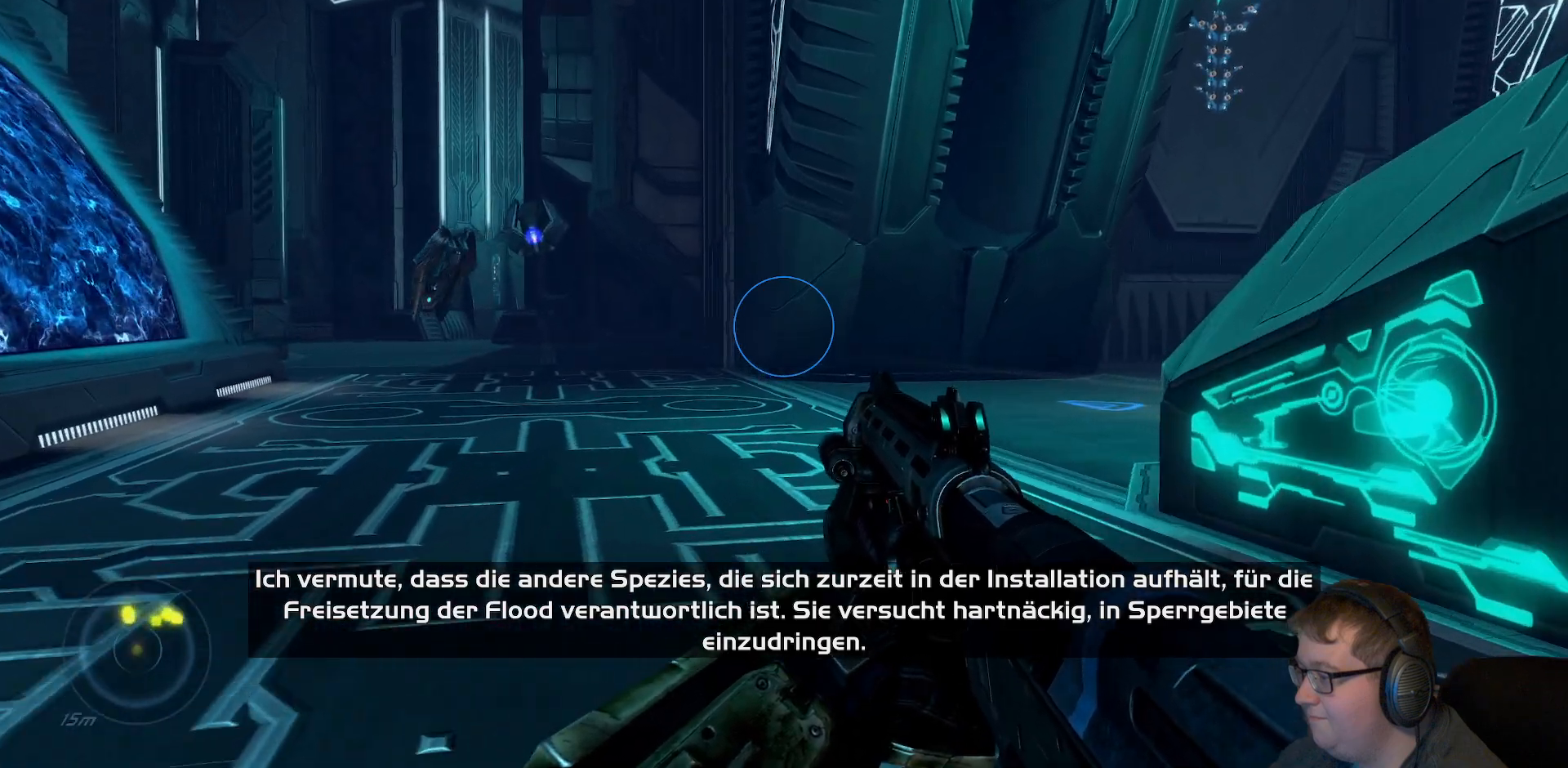
{"dt_ms": 500, "buttons": [], "left_stick": "up-left", "right_stick": "right", "events": [[283, "right_stick", "right"], [333, "left_stick", "up-left"]]}
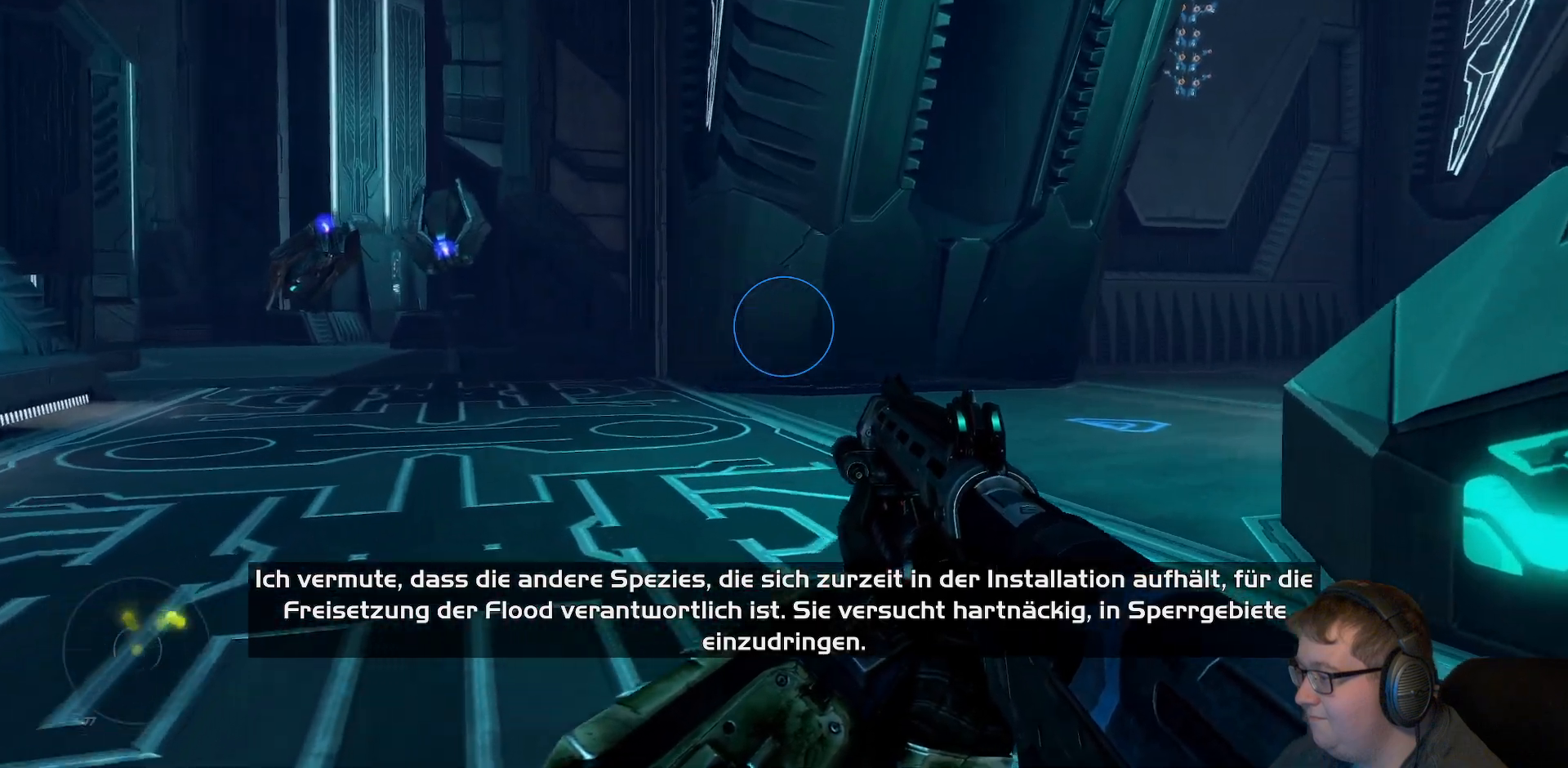
{"dt_ms": 500, "buttons": [], "left_stick": "up-left", "right_stick": "down-right", "events": [[300, "right_stick", "down-right"]]}
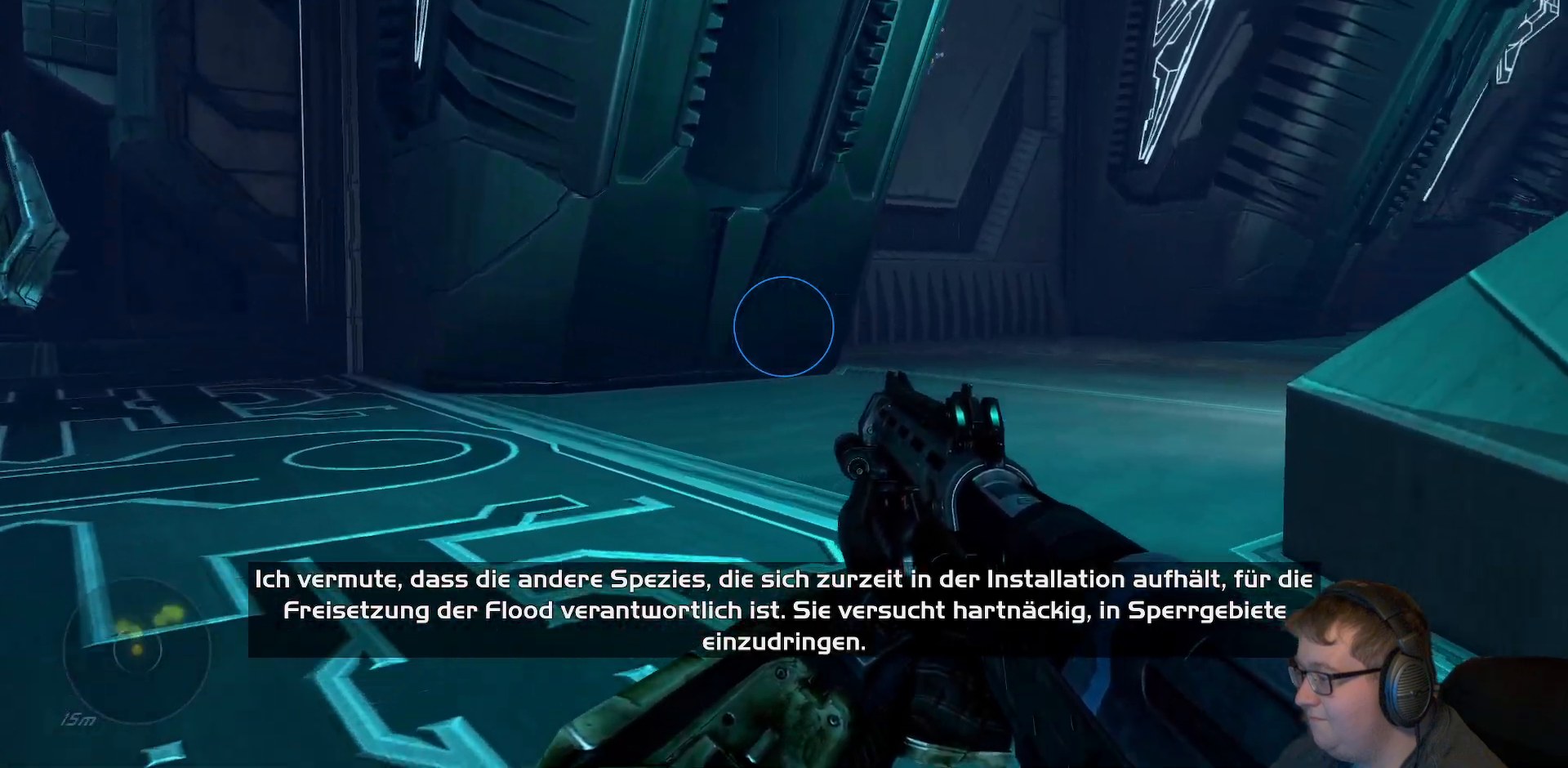
{"dt_ms": 500, "buttons": [], "left_stick": "up-left", "right_stick": "right", "events": [[333, "right_stick", "right"]]}
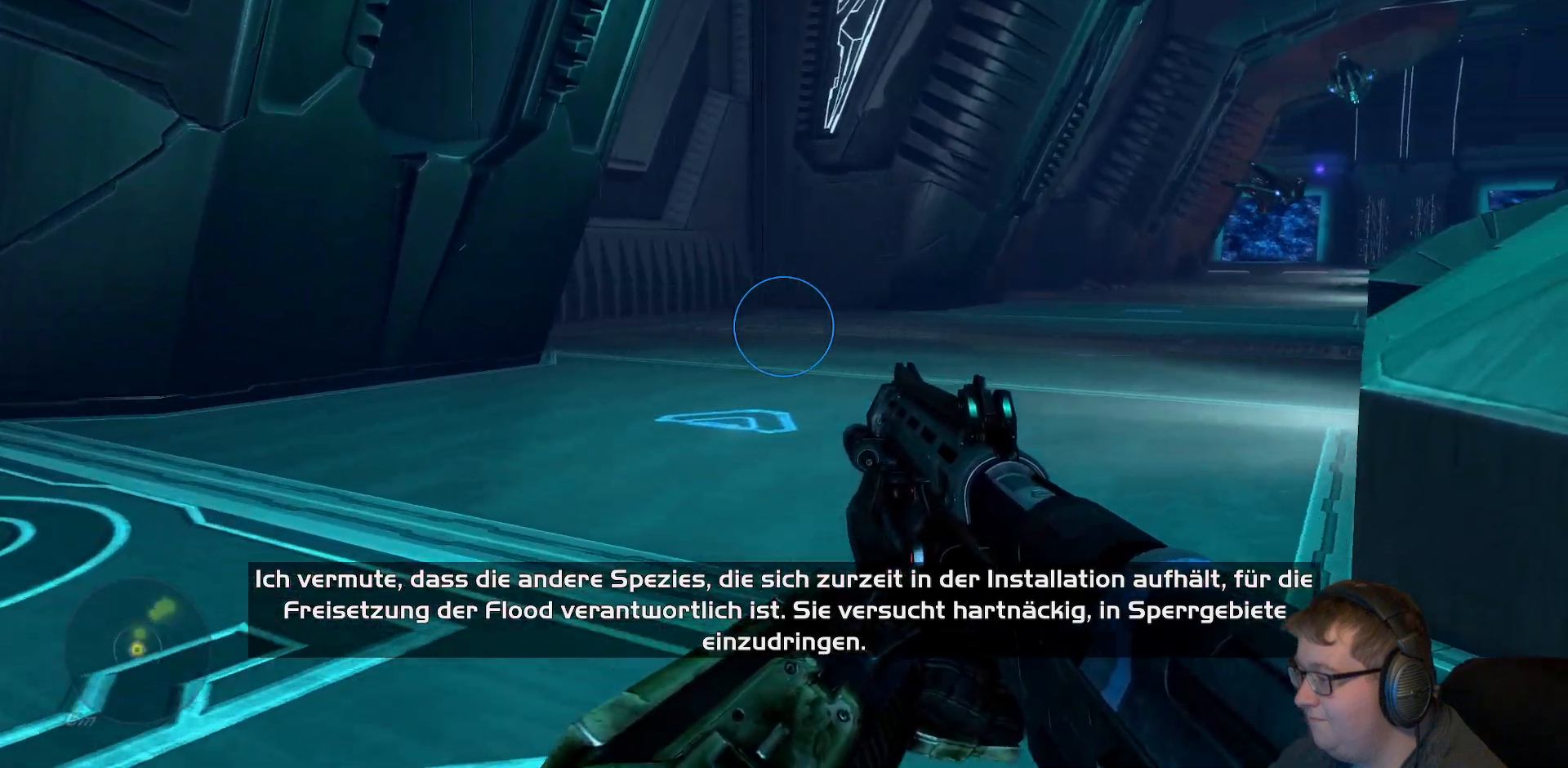
{"dt_ms": 500, "buttons": [], "left_stick": "up-left", "right_stick": "center", "events": [[250, "right_stick", "center"]]}